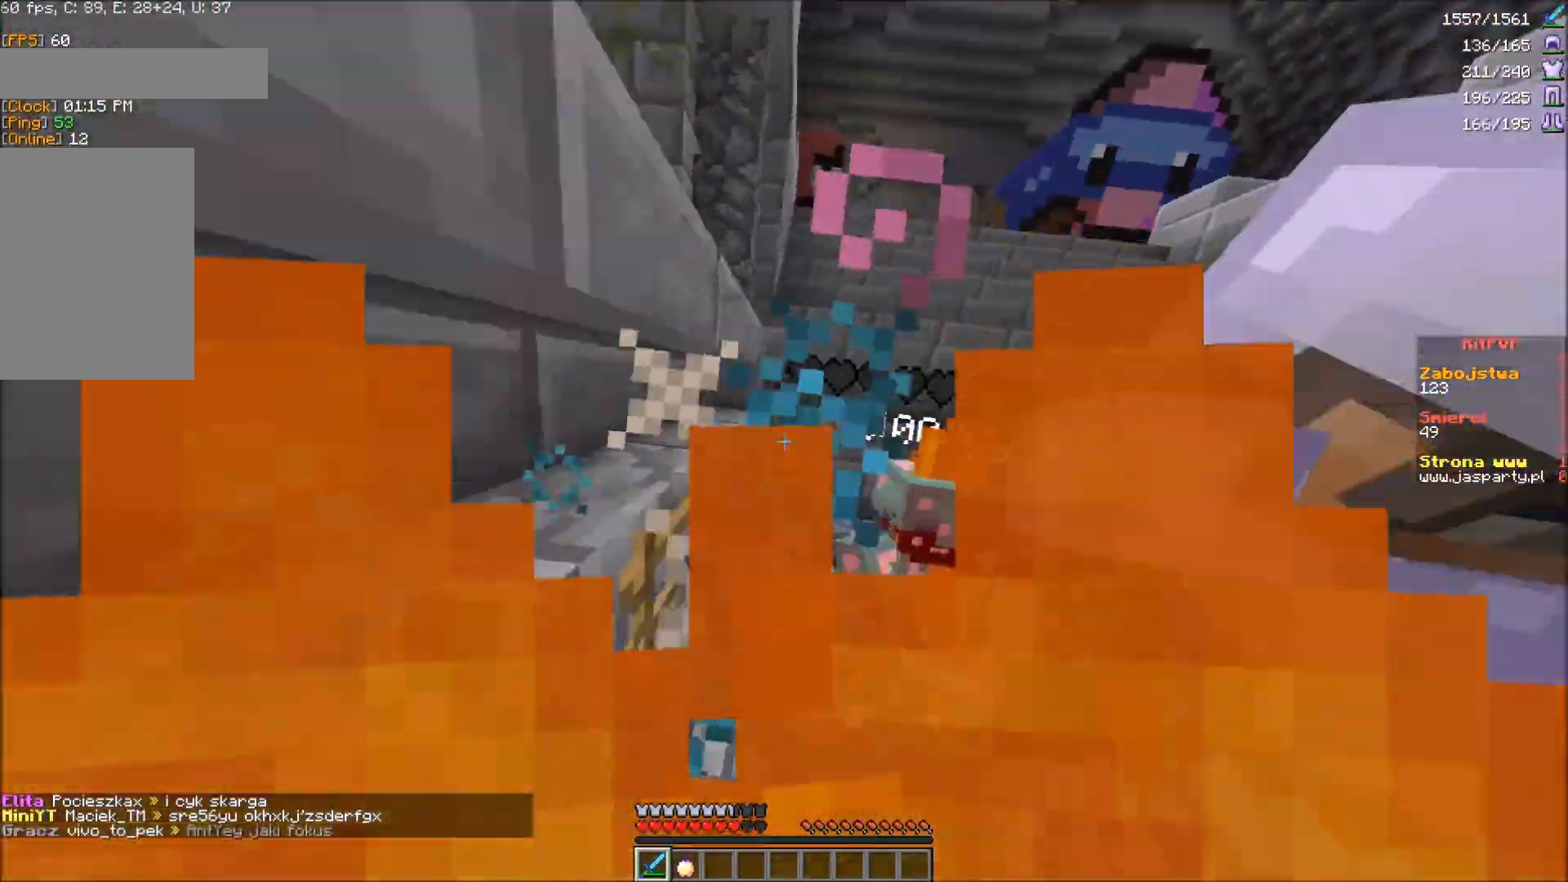
Gameplay with keyboard and mouse; each line is a JSON object with the keys and mouse buttons held at the frame after it. "events" lists presses ("down") and releases ("up") of "a", "d", "s", "w" and "mouse_right" between this image and that frame as [ms after this image, input, new state], when the widget could be followed in between; "mouse_left" appears only as held states. "mouse_left", "mouse_right" = the "left", "right" buttons of the "mouse" list. No other keys are recorded. Fast repeated clicks can show as one long hold. Mouse movement is not recorded.
{"keys": ["w"], "mouse": []}
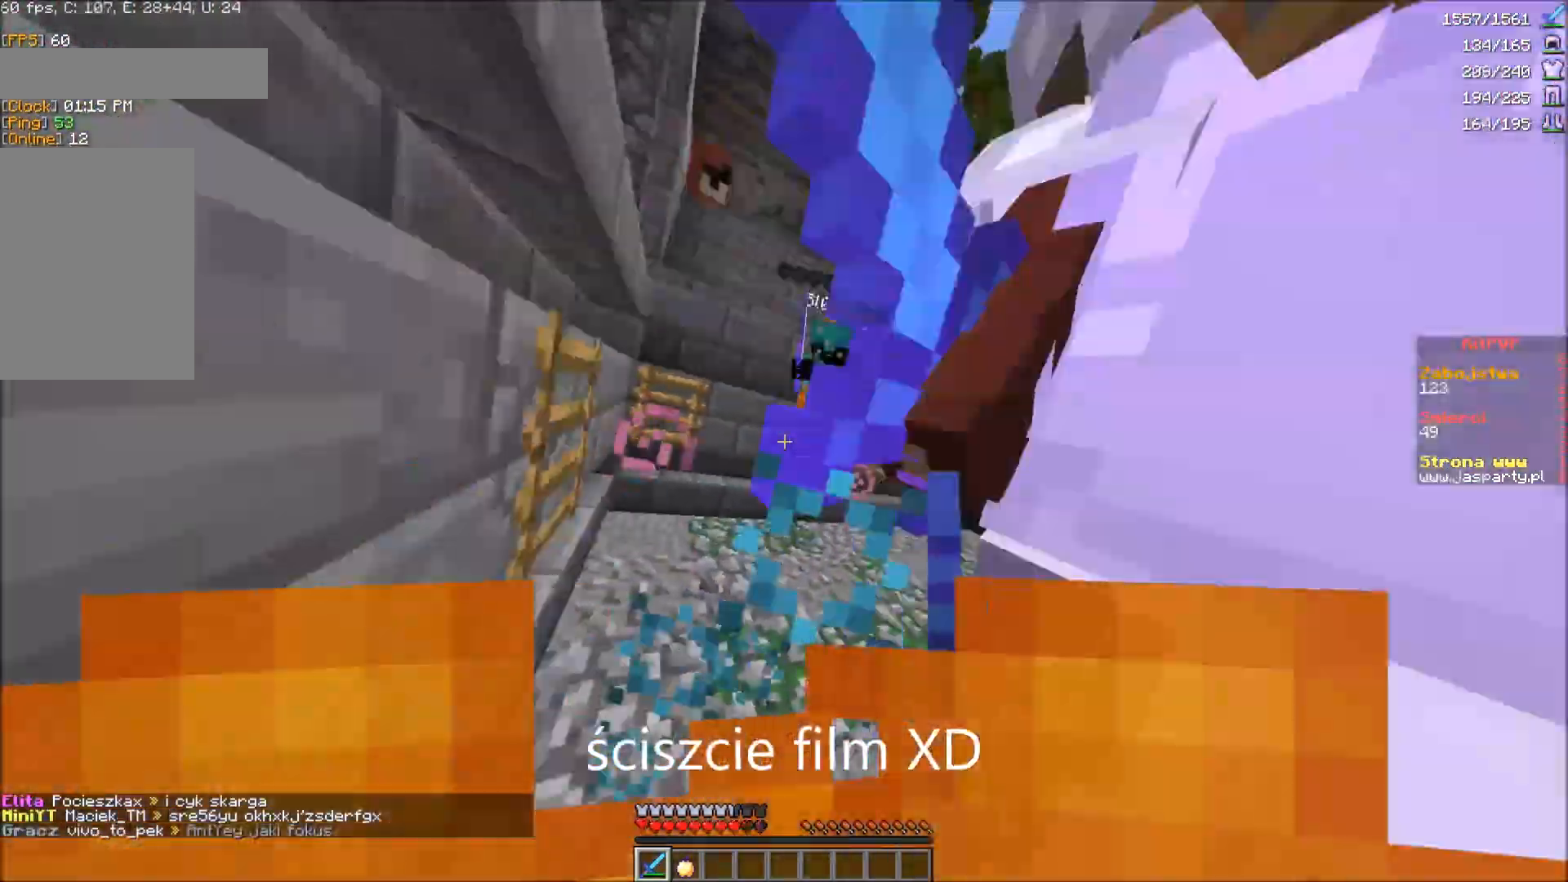
{"keys": ["w"], "mouse": [], "events": [[433, "w", "up"], [450, "w", "down"]]}
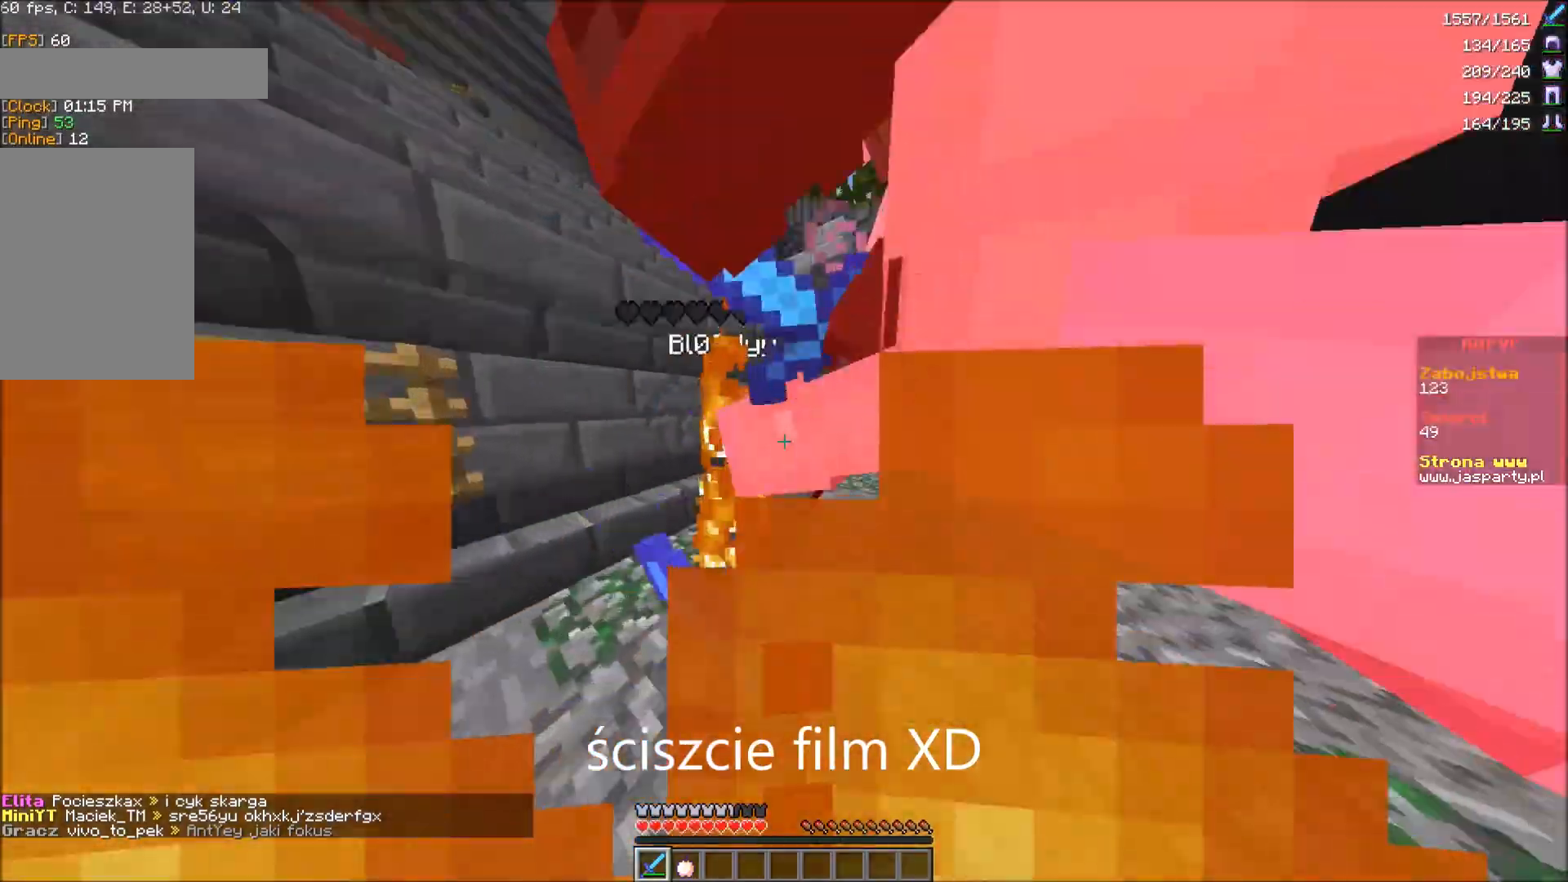
{"keys": [], "mouse": ["left"]}
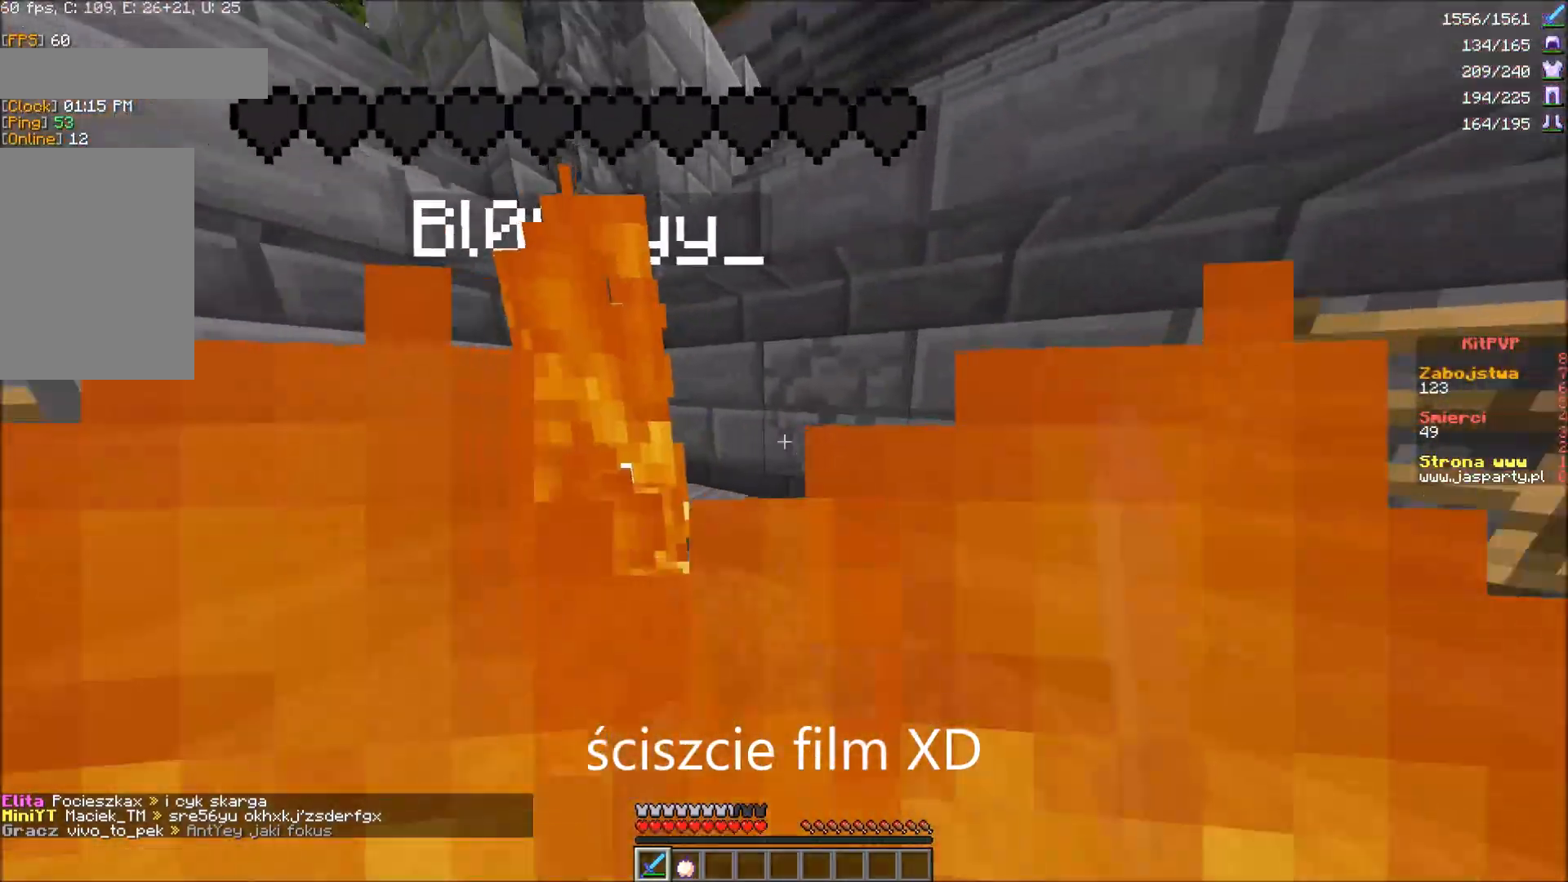
{"keys": ["w"], "mouse": []}
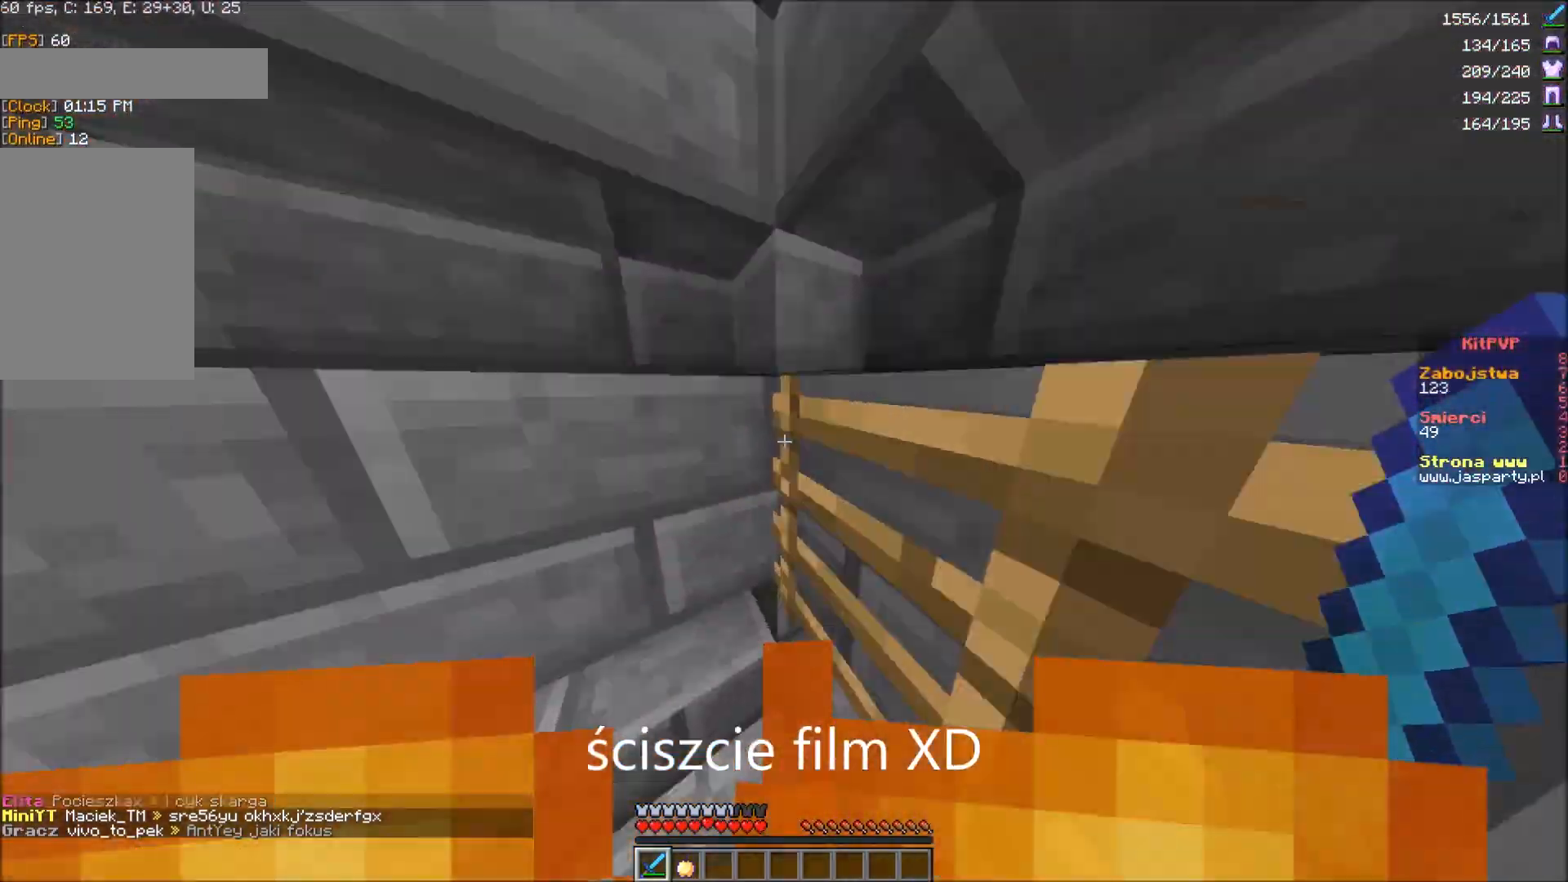
{"keys": ["w"], "mouse": [], "events": []}
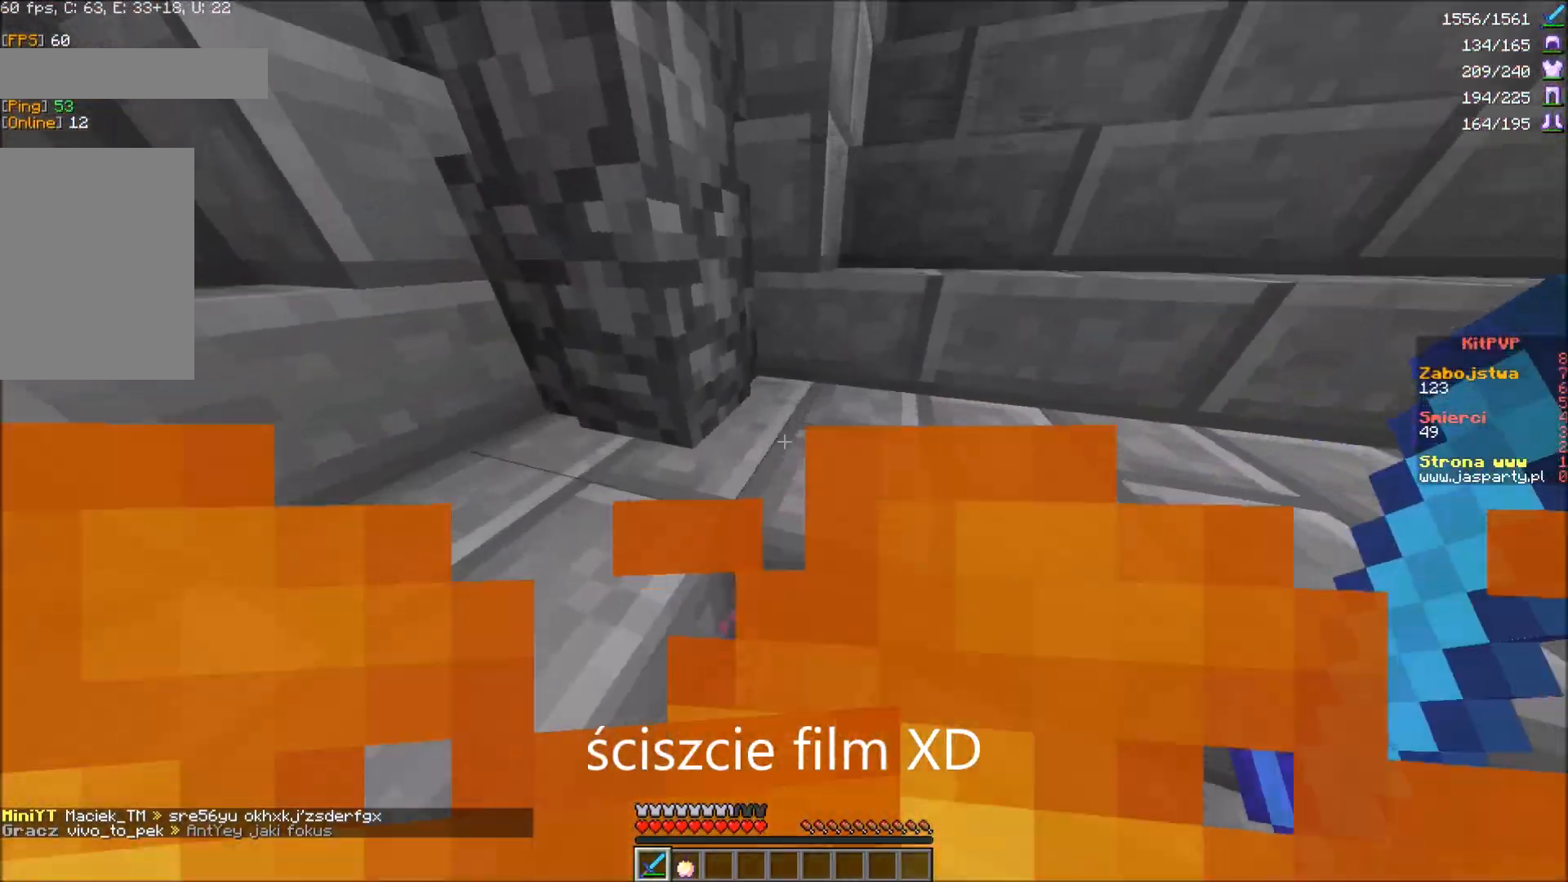
{"keys": ["w"], "mouse": [], "events": []}
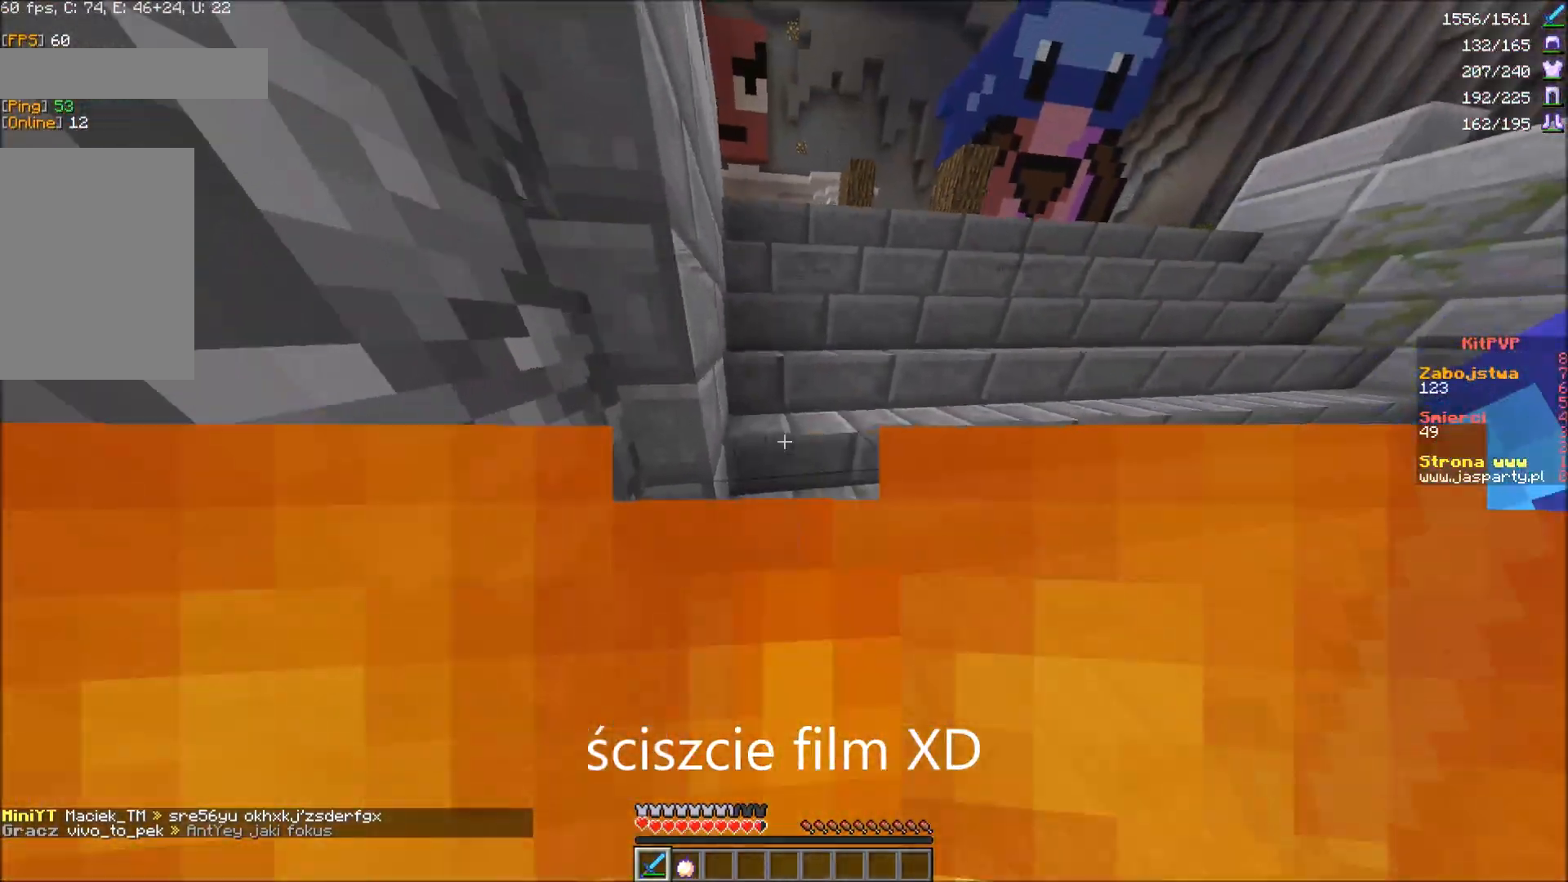
{"keys": ["w"], "mouse": [], "events": []}
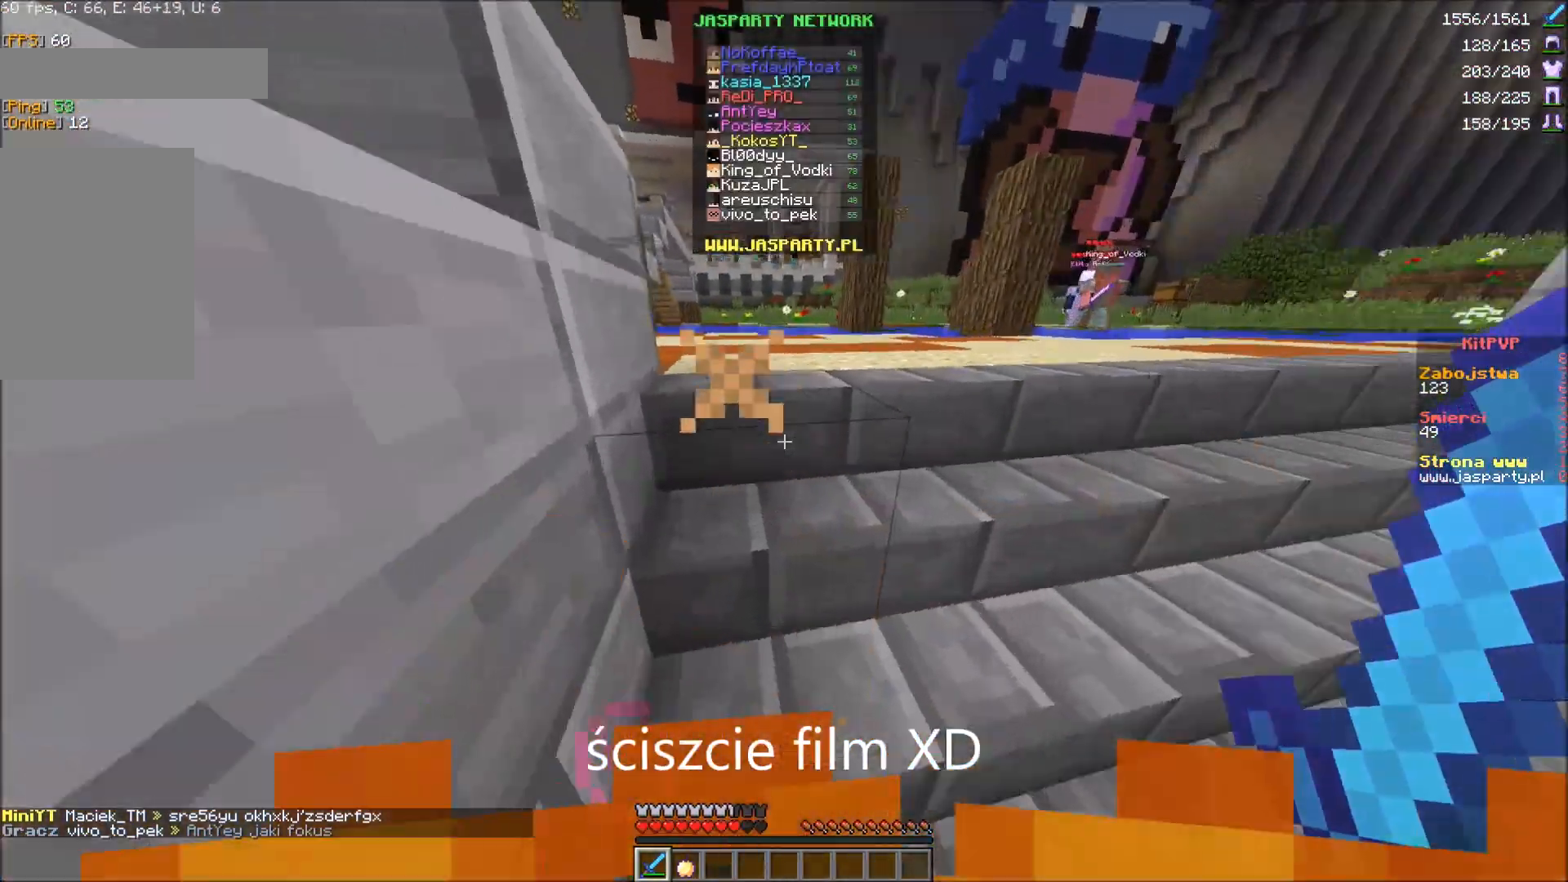
{"keys": ["w"], "mouse": [], "events": []}
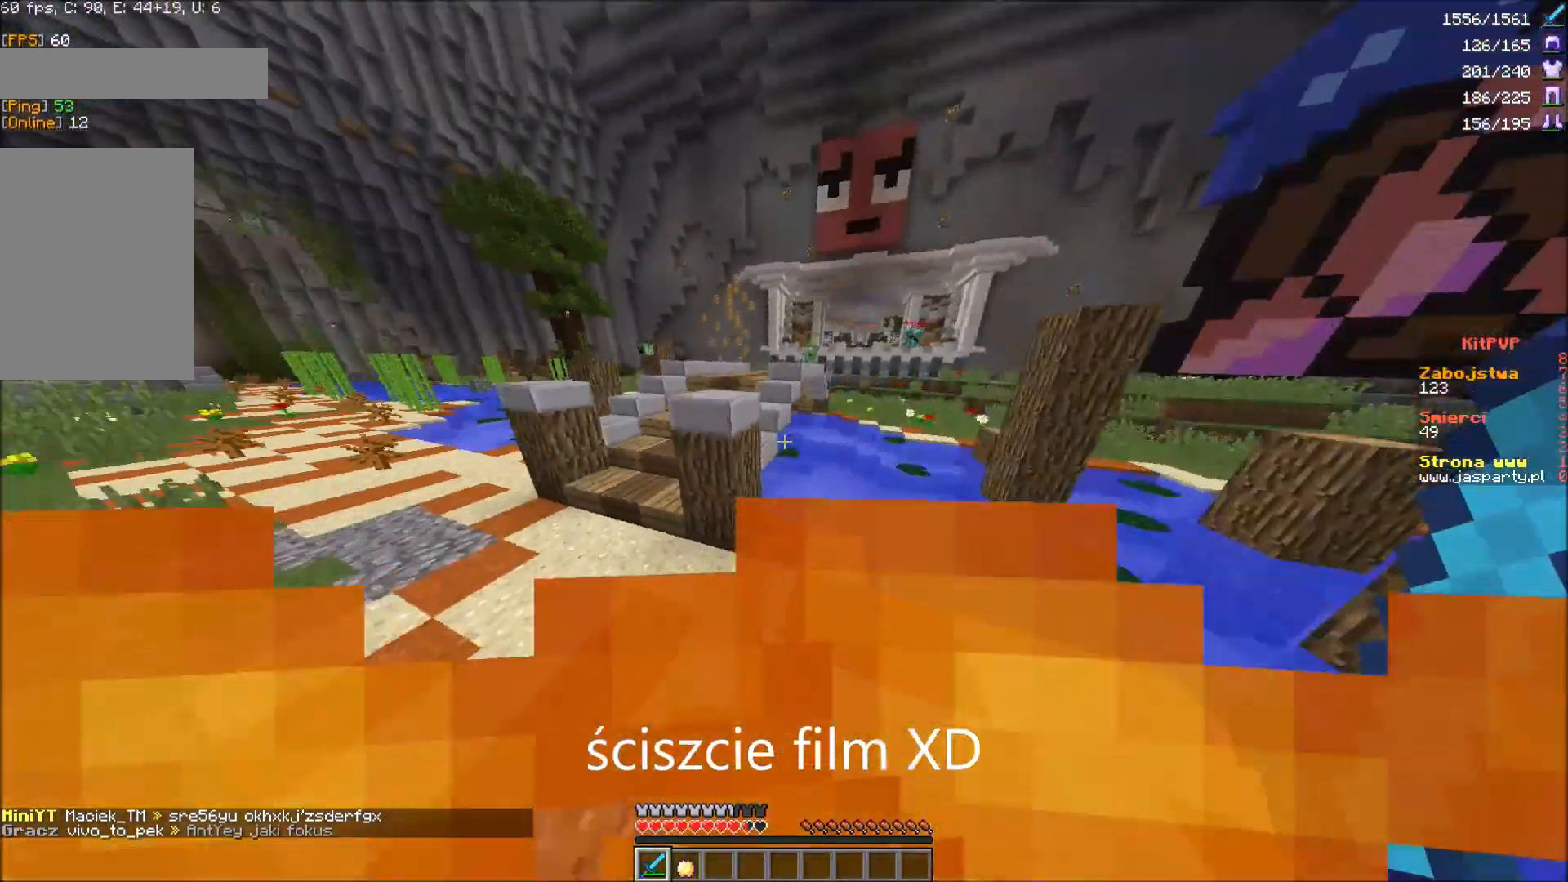
{"keys": ["w"], "mouse": [], "events": []}
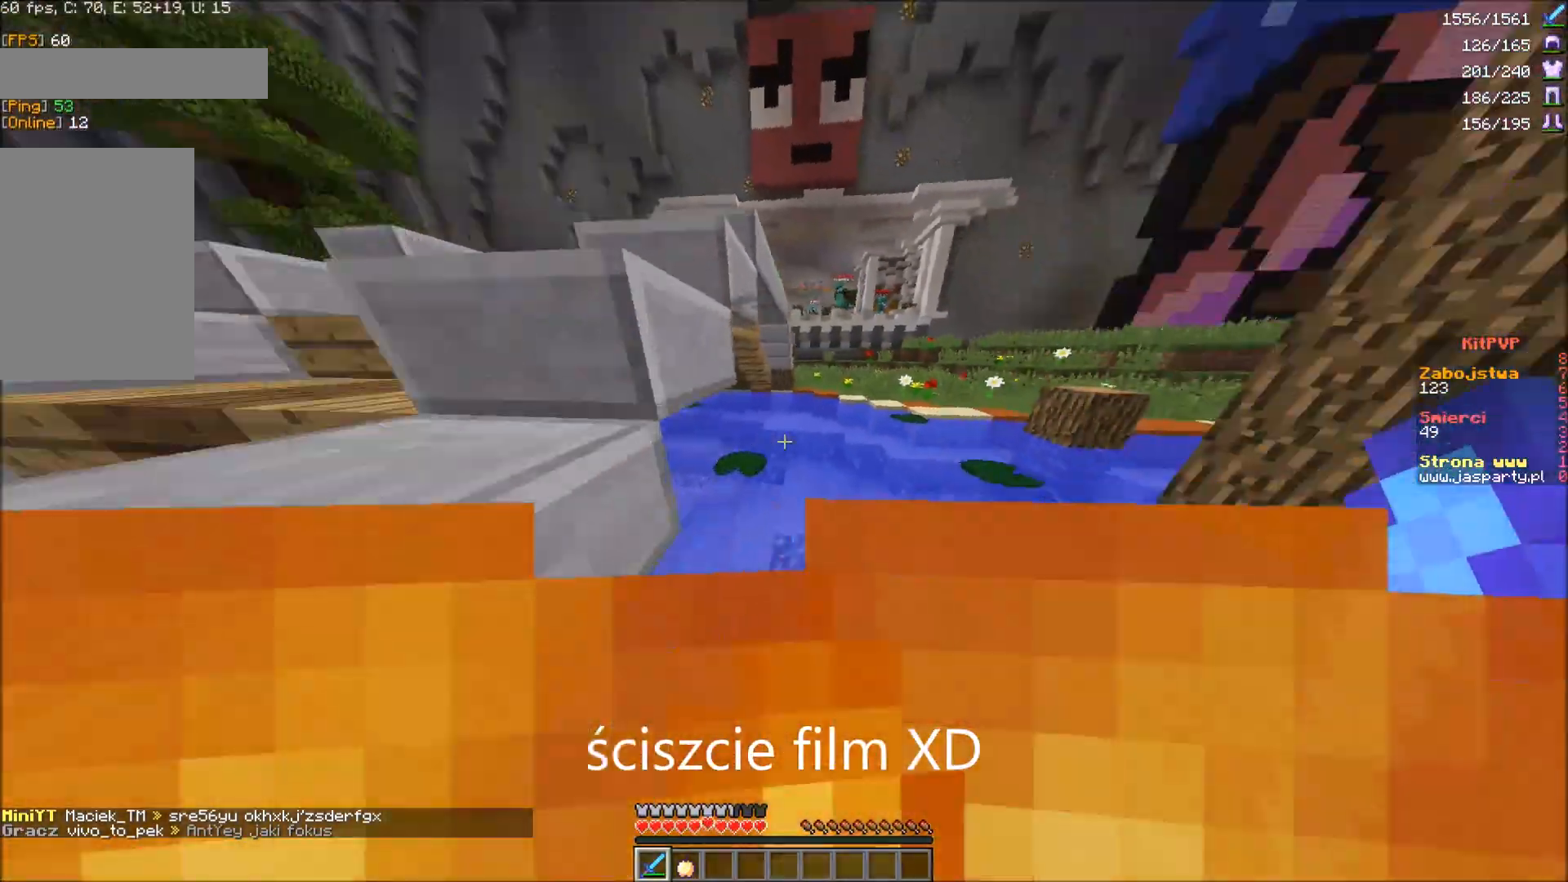
{"keys": ["w"], "mouse": [], "events": []}
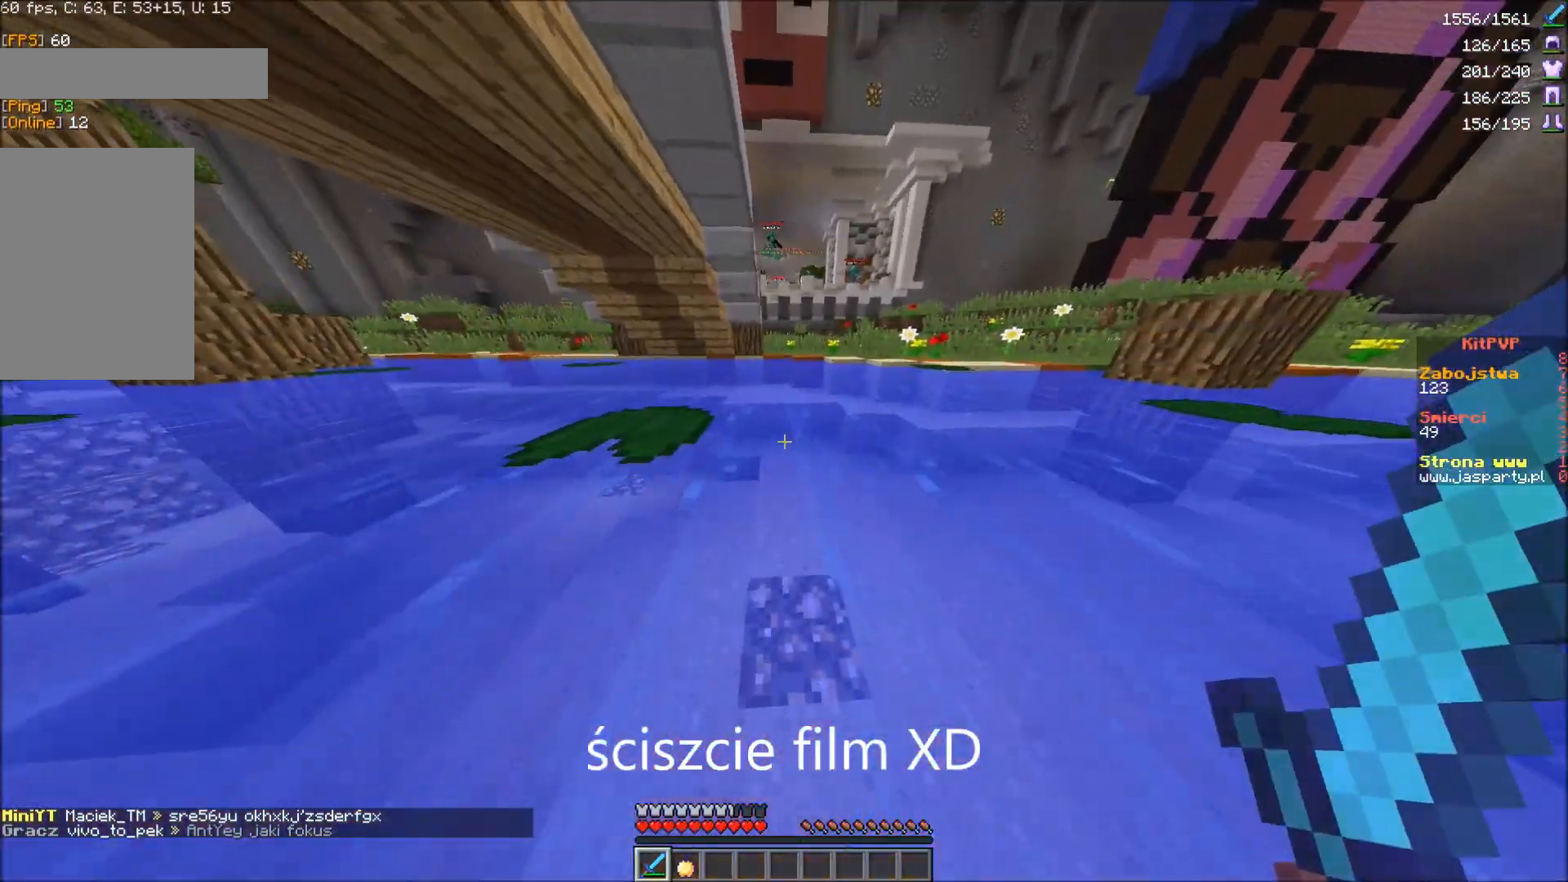
{"keys": ["w"], "mouse": [], "events": []}
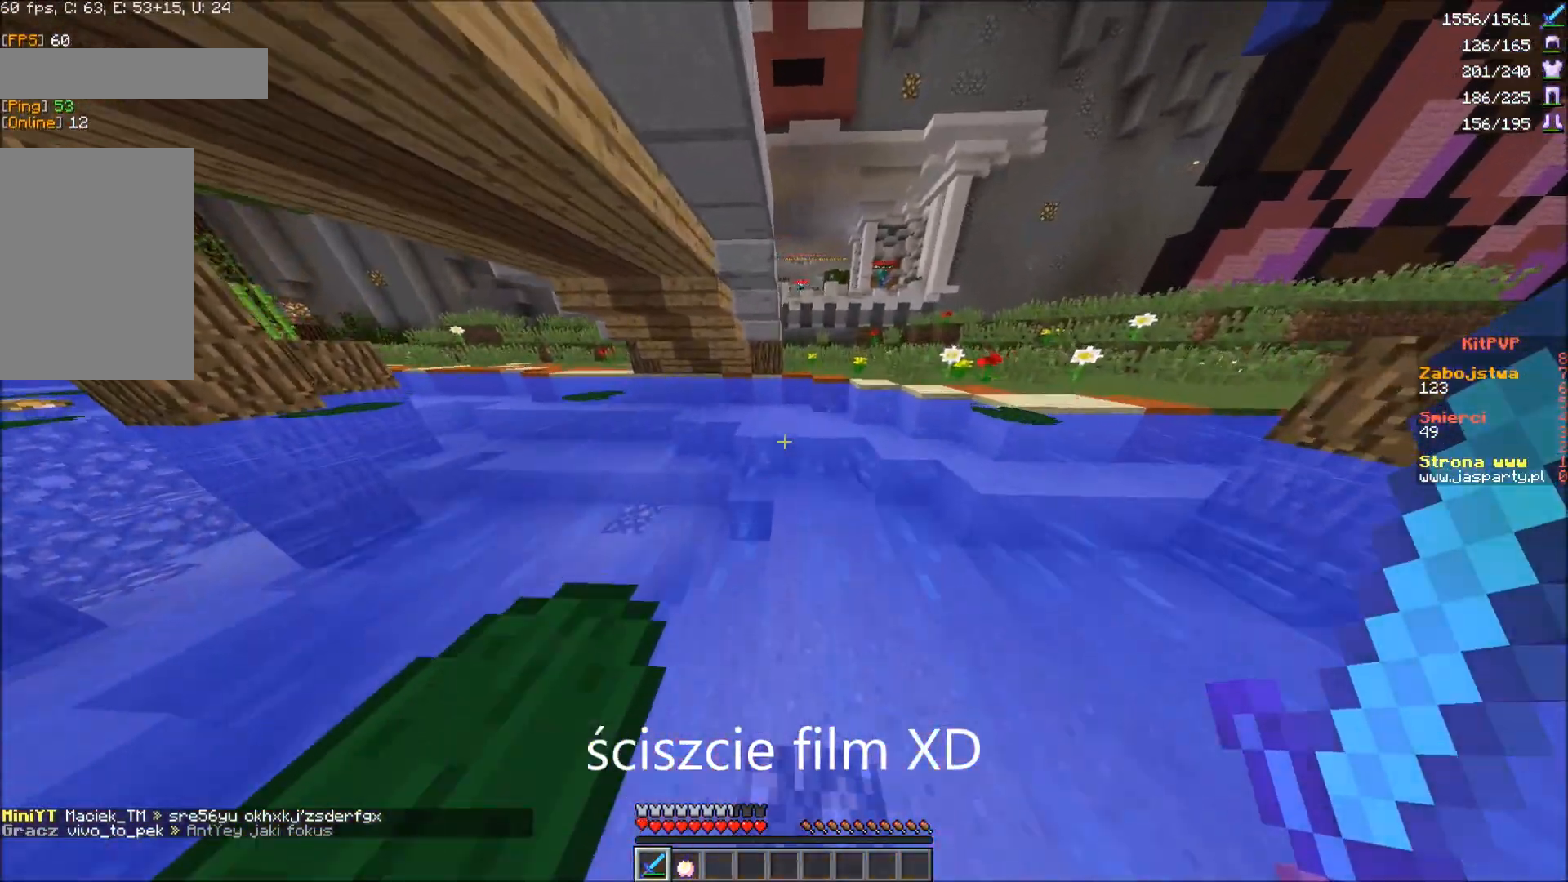
{"keys": ["w"], "mouse": [], "events": []}
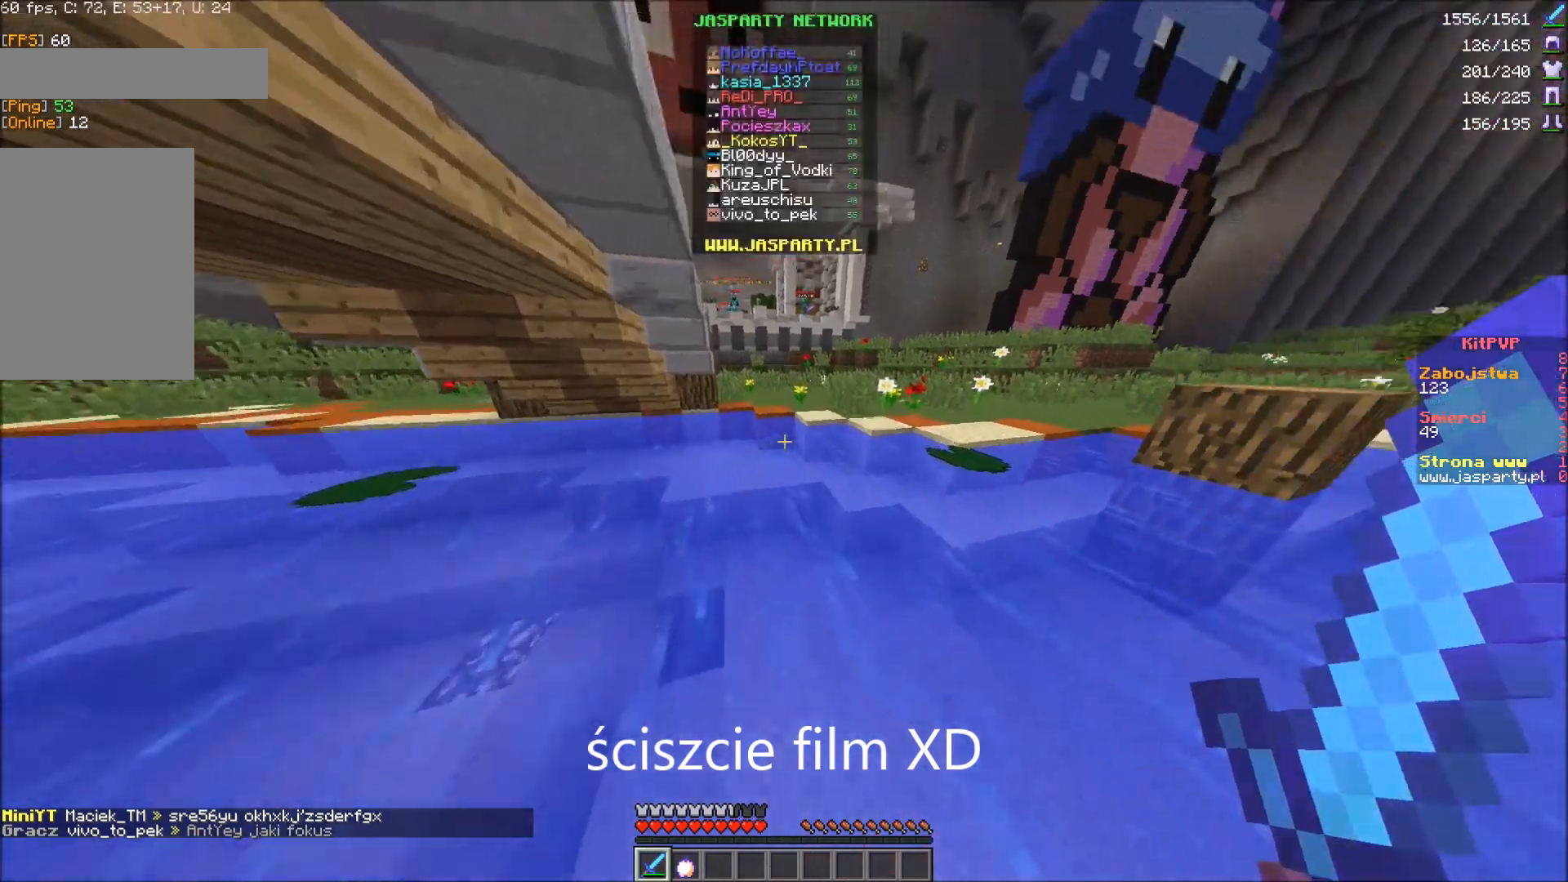
{"keys": ["w"], "mouse": [], "events": []}
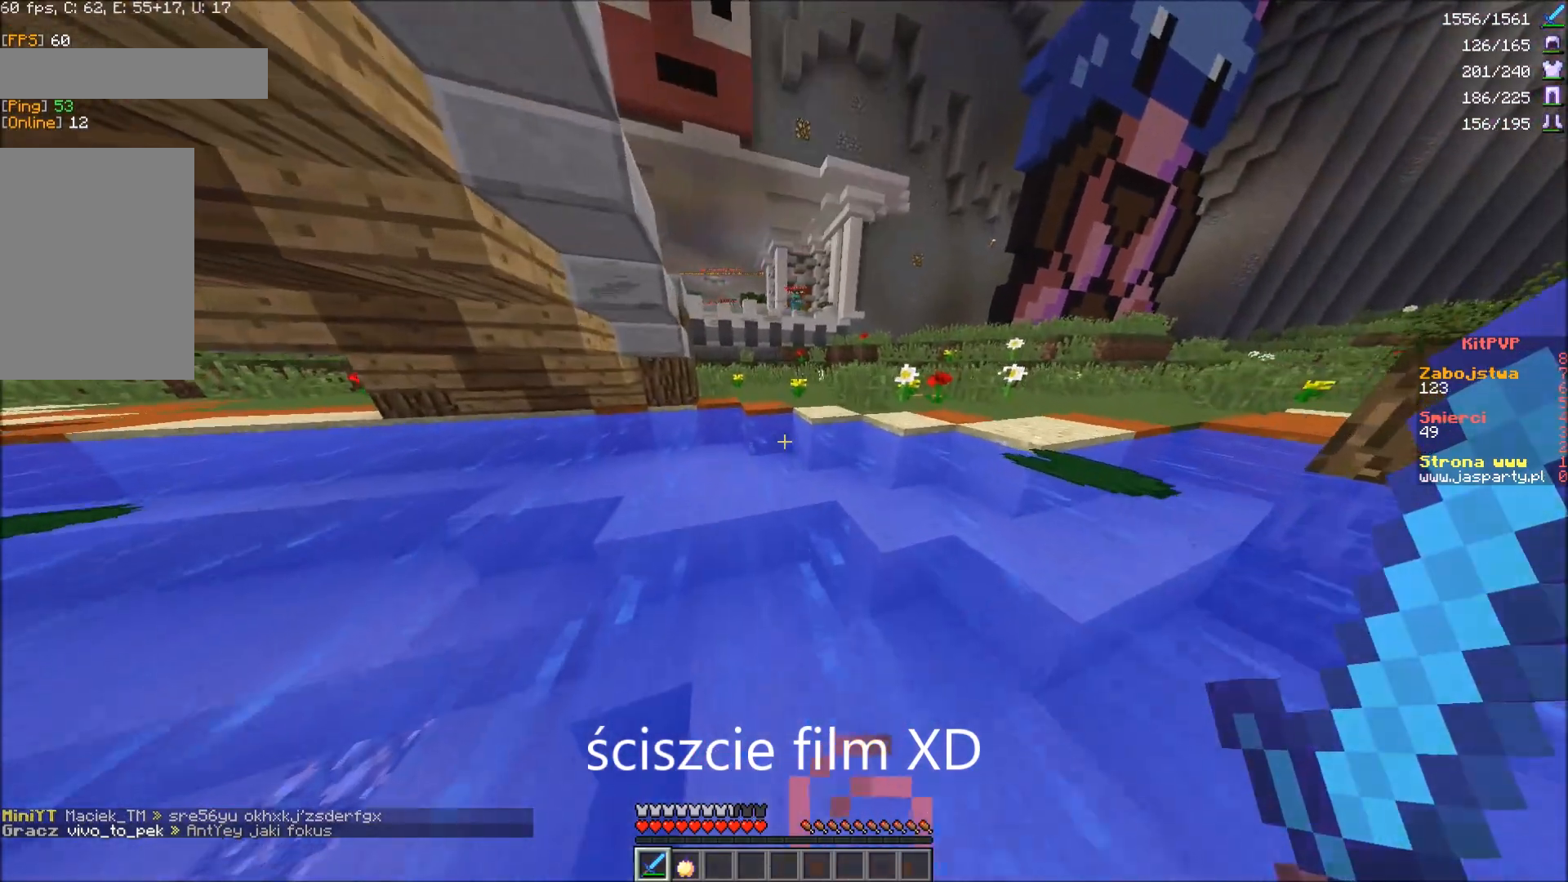
{"keys": ["w"], "mouse": [], "events": []}
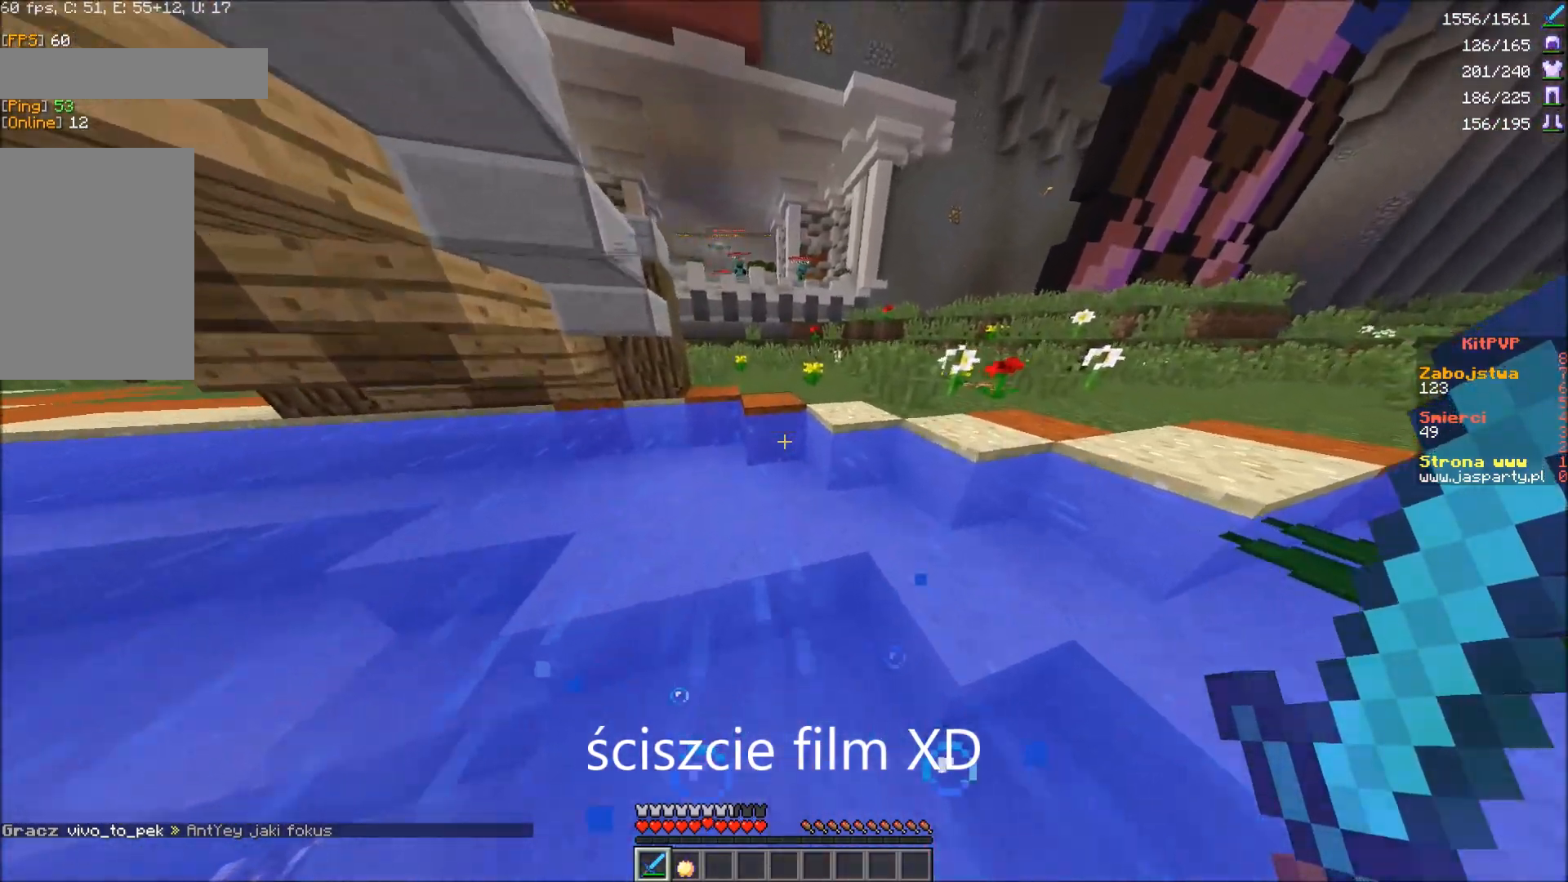
{"keys": ["w"], "mouse": [], "events": []}
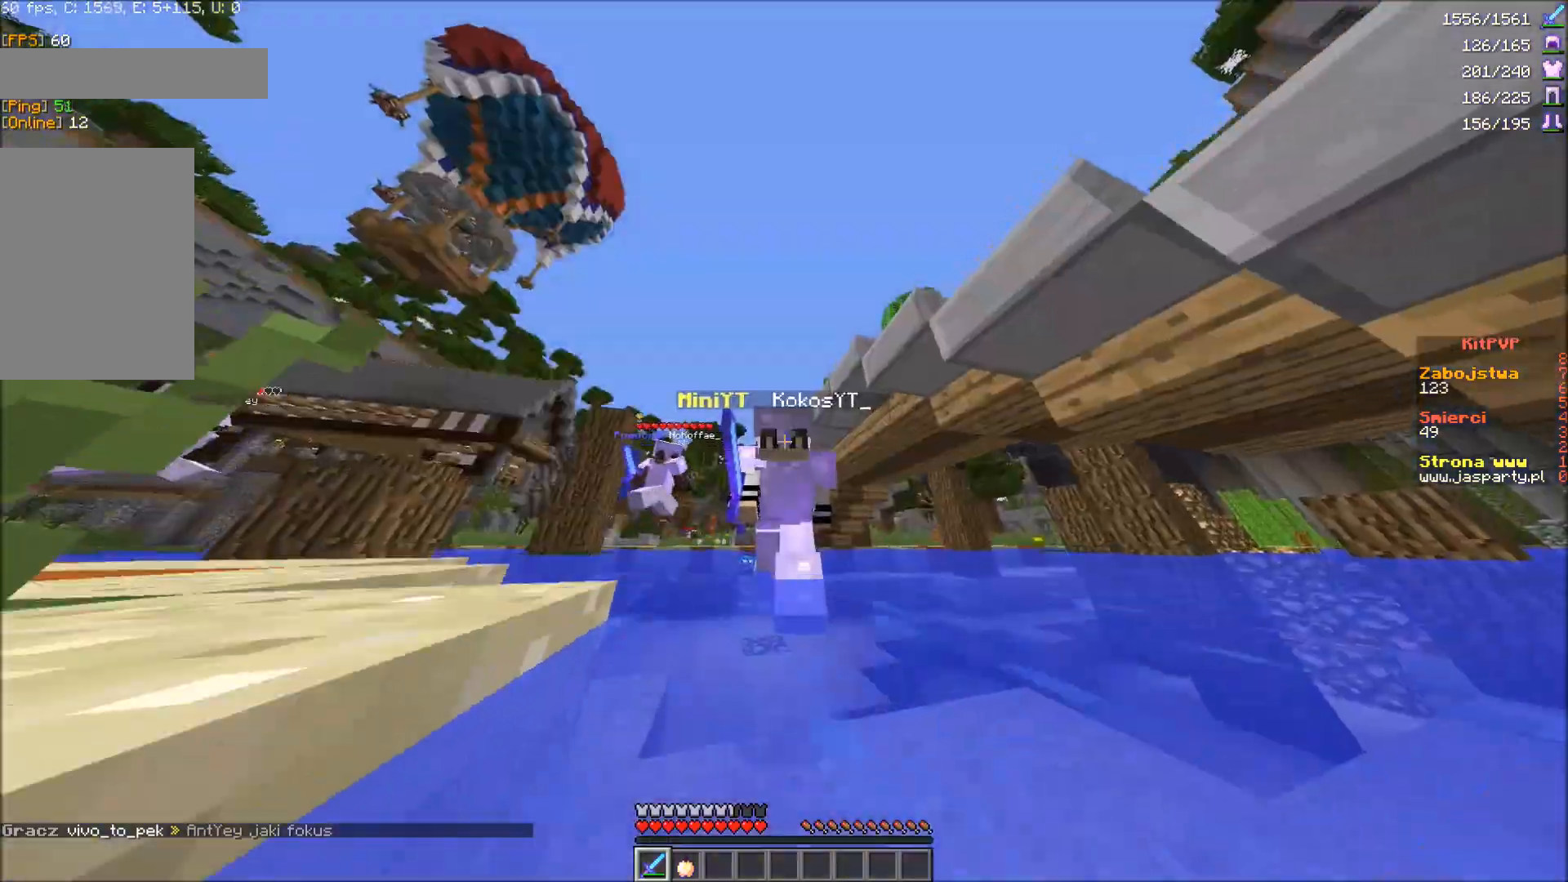
{"keys": ["w"], "mouse": [], "events": []}
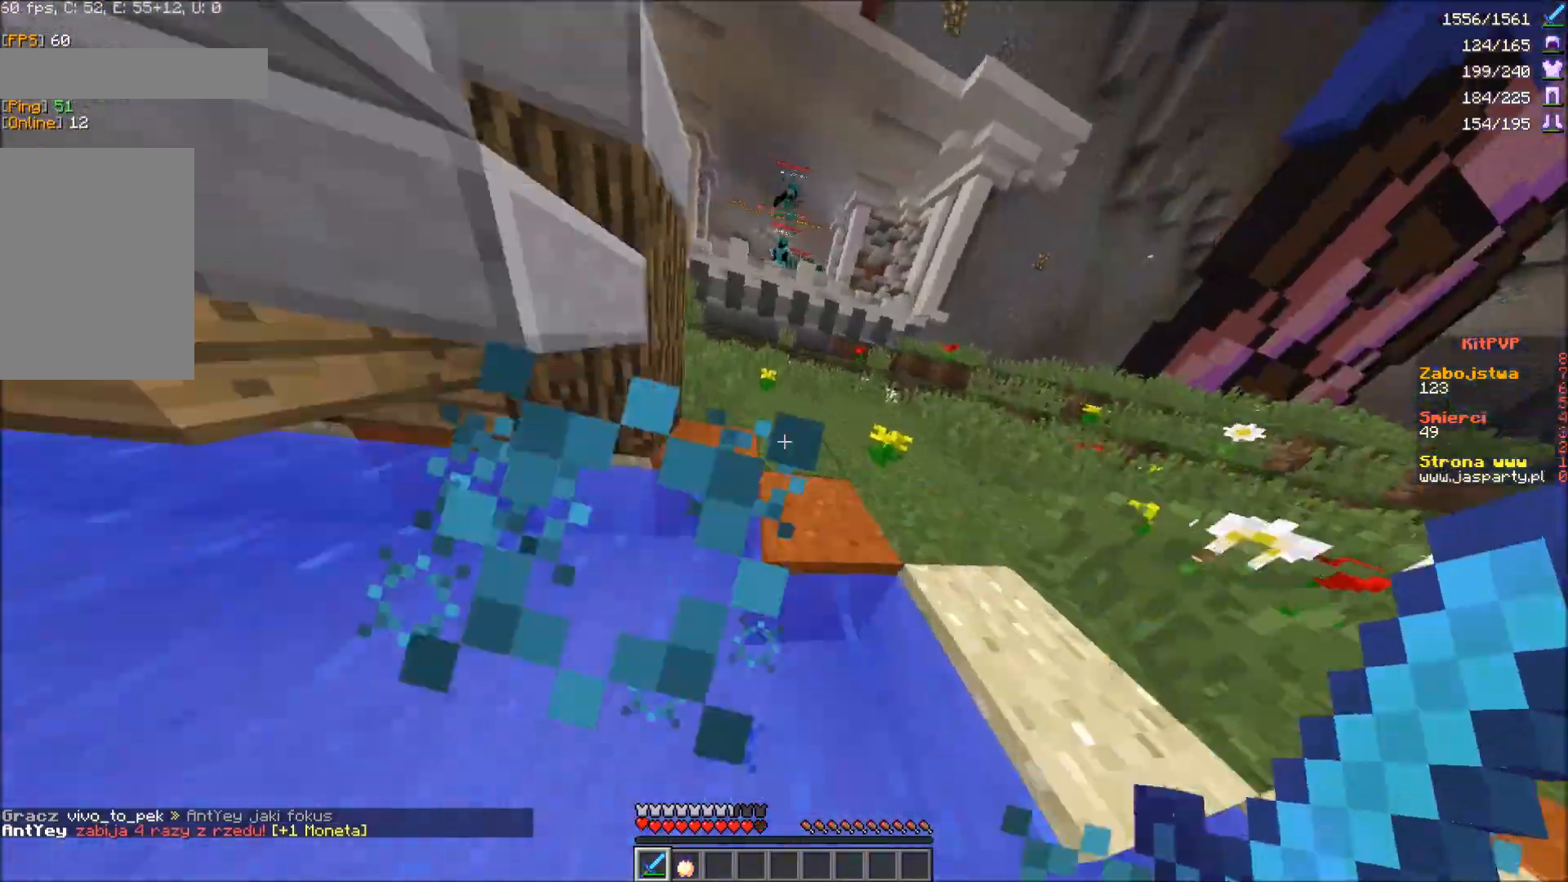
{"keys": ["w"], "mouse": [], "events": []}
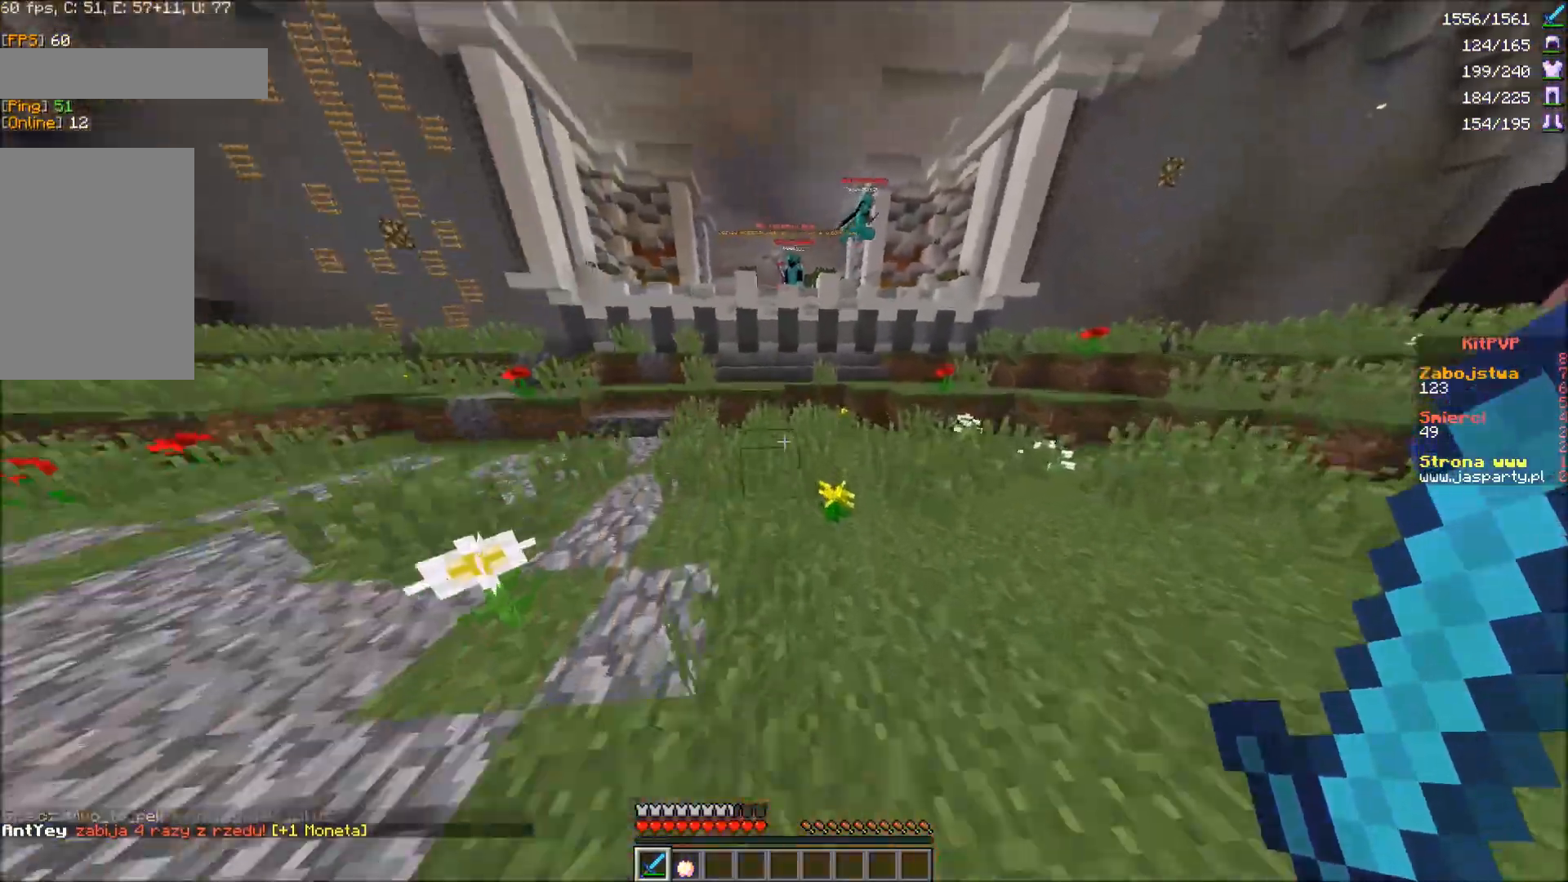
{"keys": ["w"], "mouse": [], "events": []}
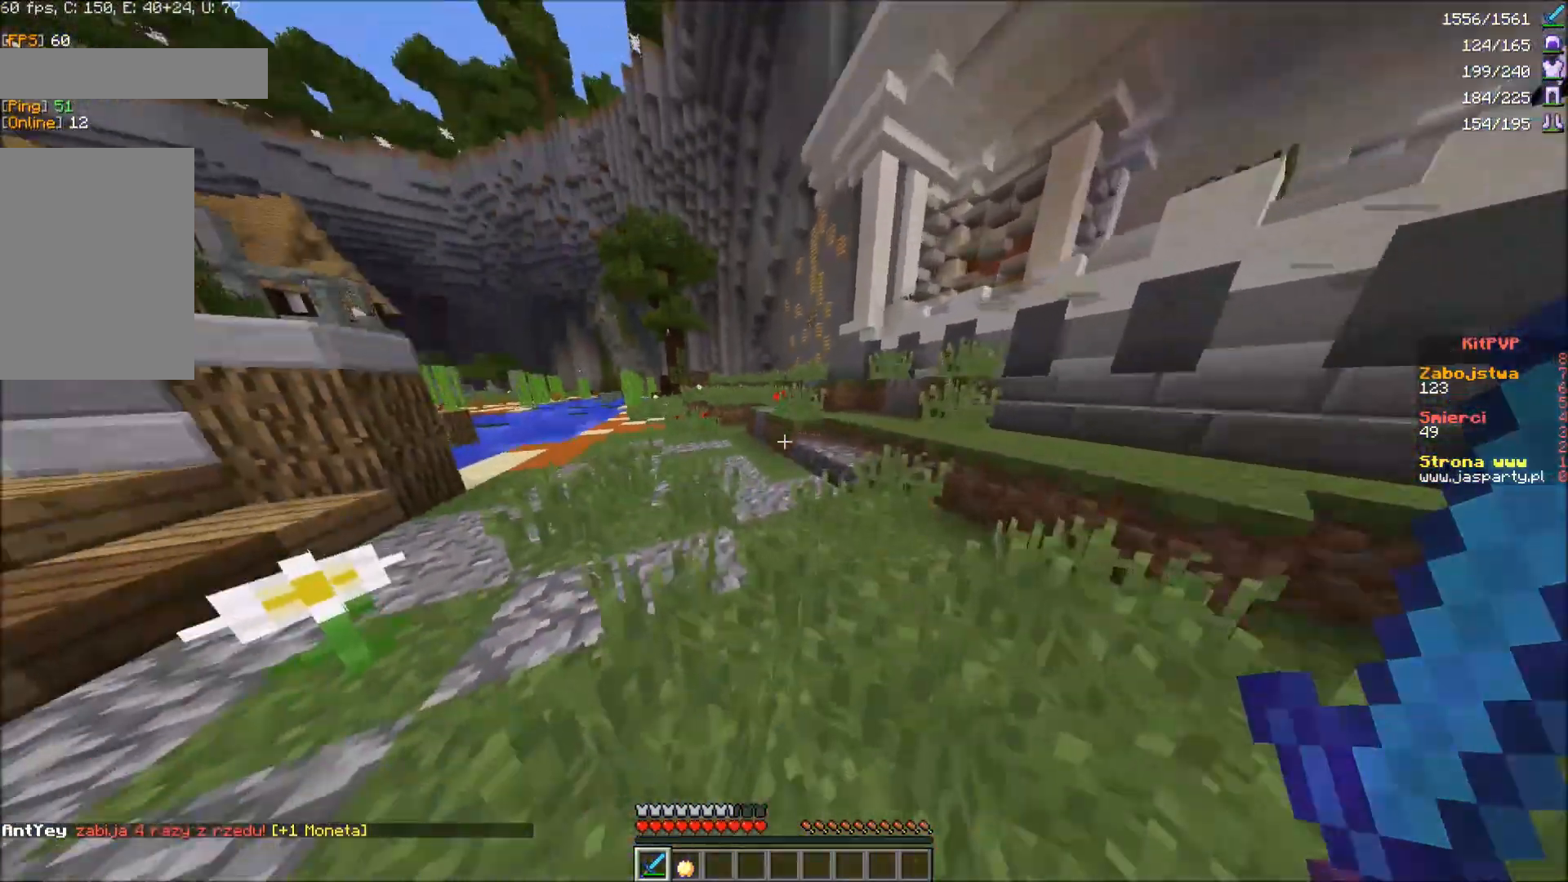
{"keys": ["w"], "mouse": [], "events": []}
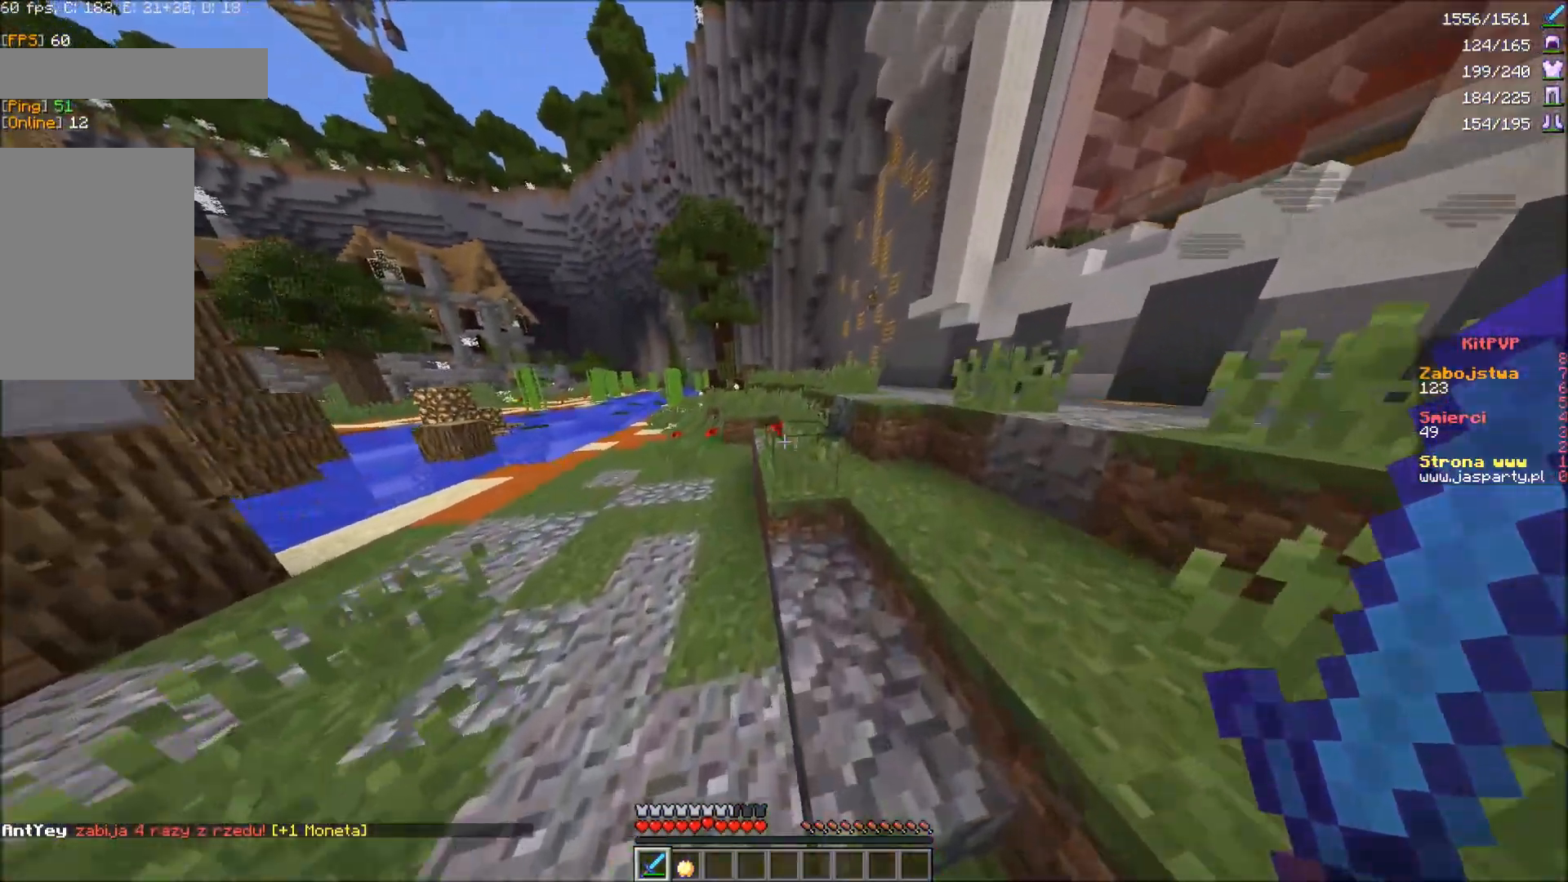
{"keys": ["w"], "mouse": [], "events": []}
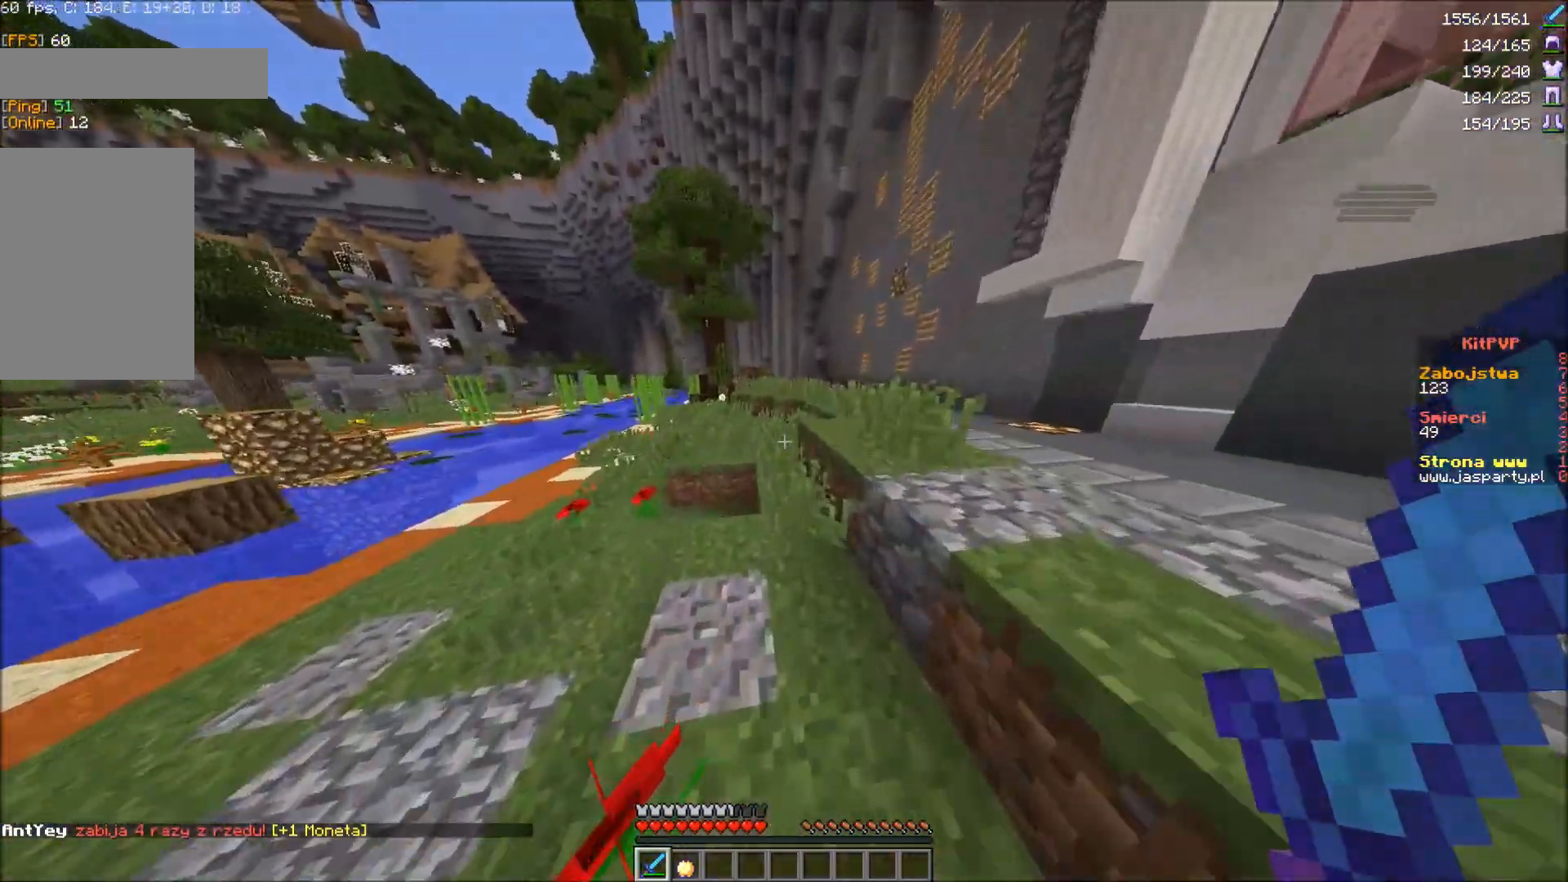
{"keys": ["w"], "mouse": [], "events": []}
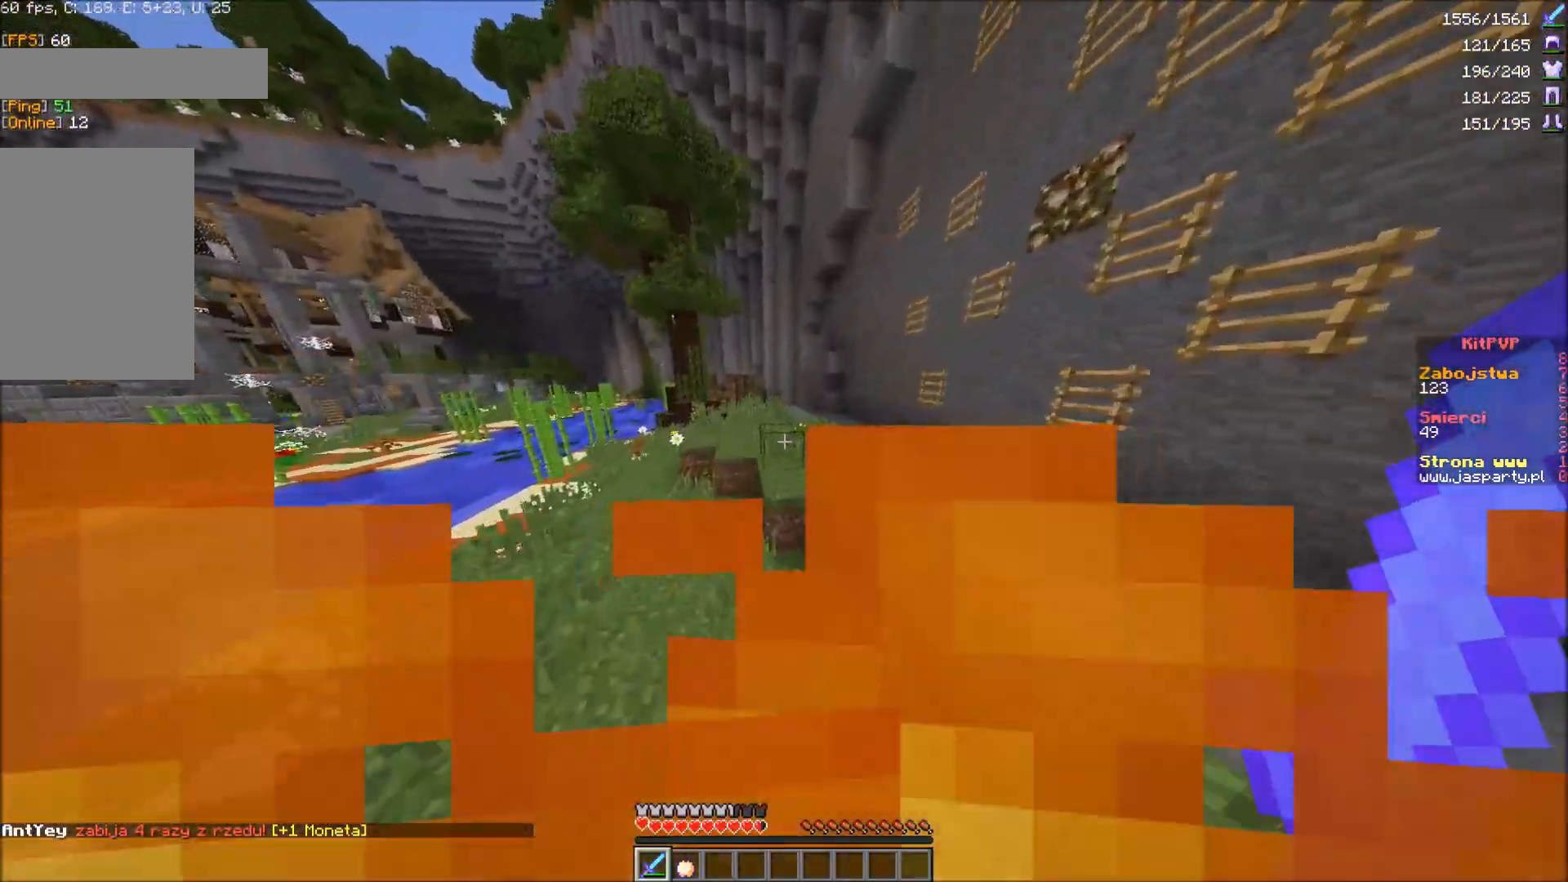
{"keys": ["w"], "mouse": [], "events": []}
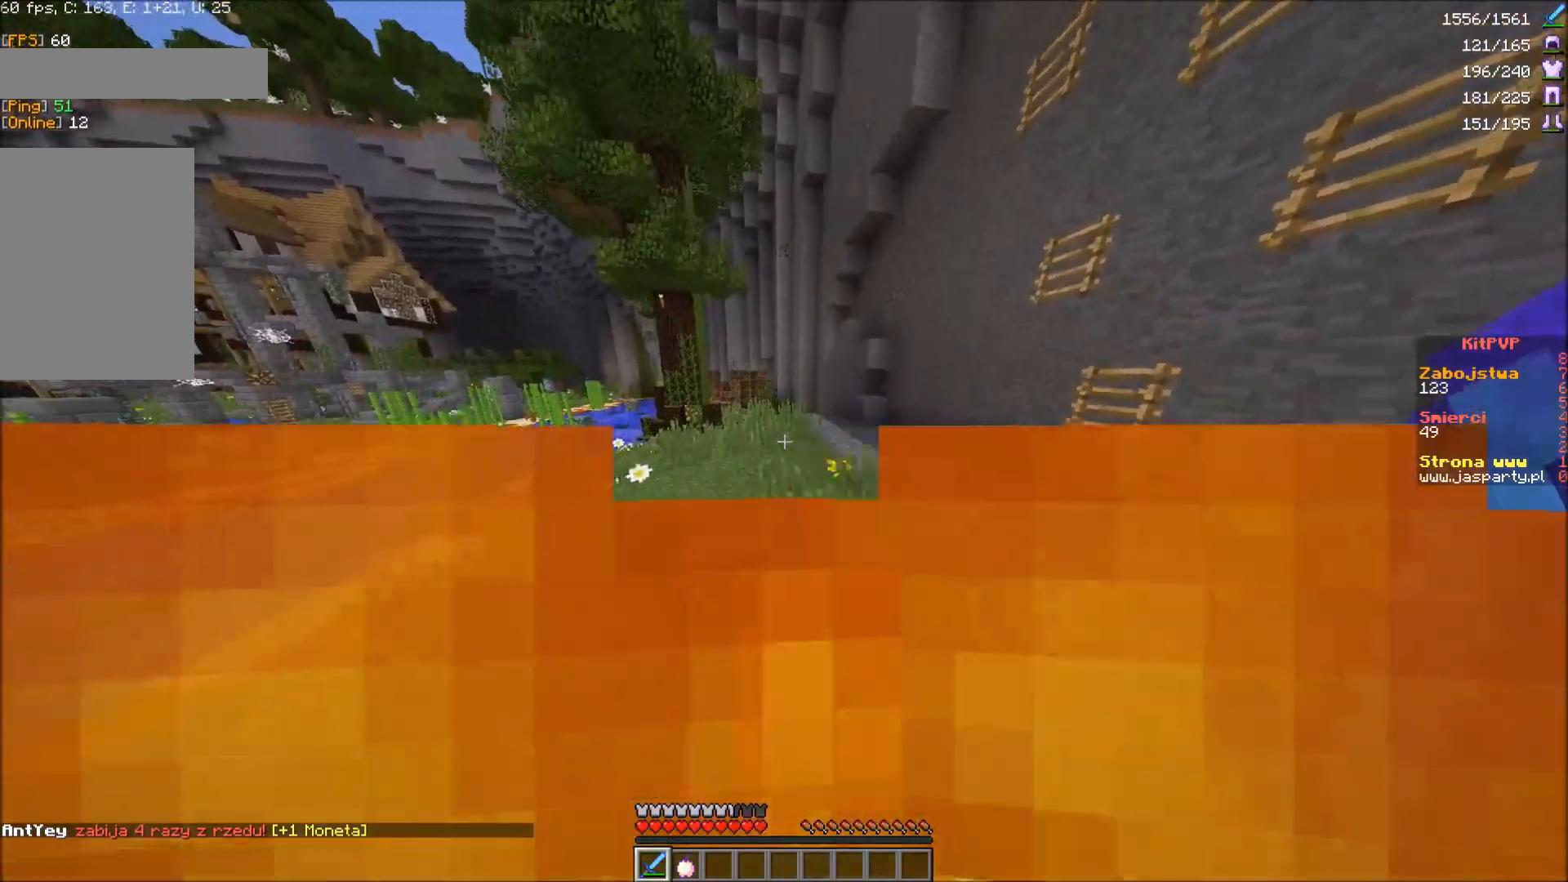
{"keys": ["w"], "mouse": [], "events": []}
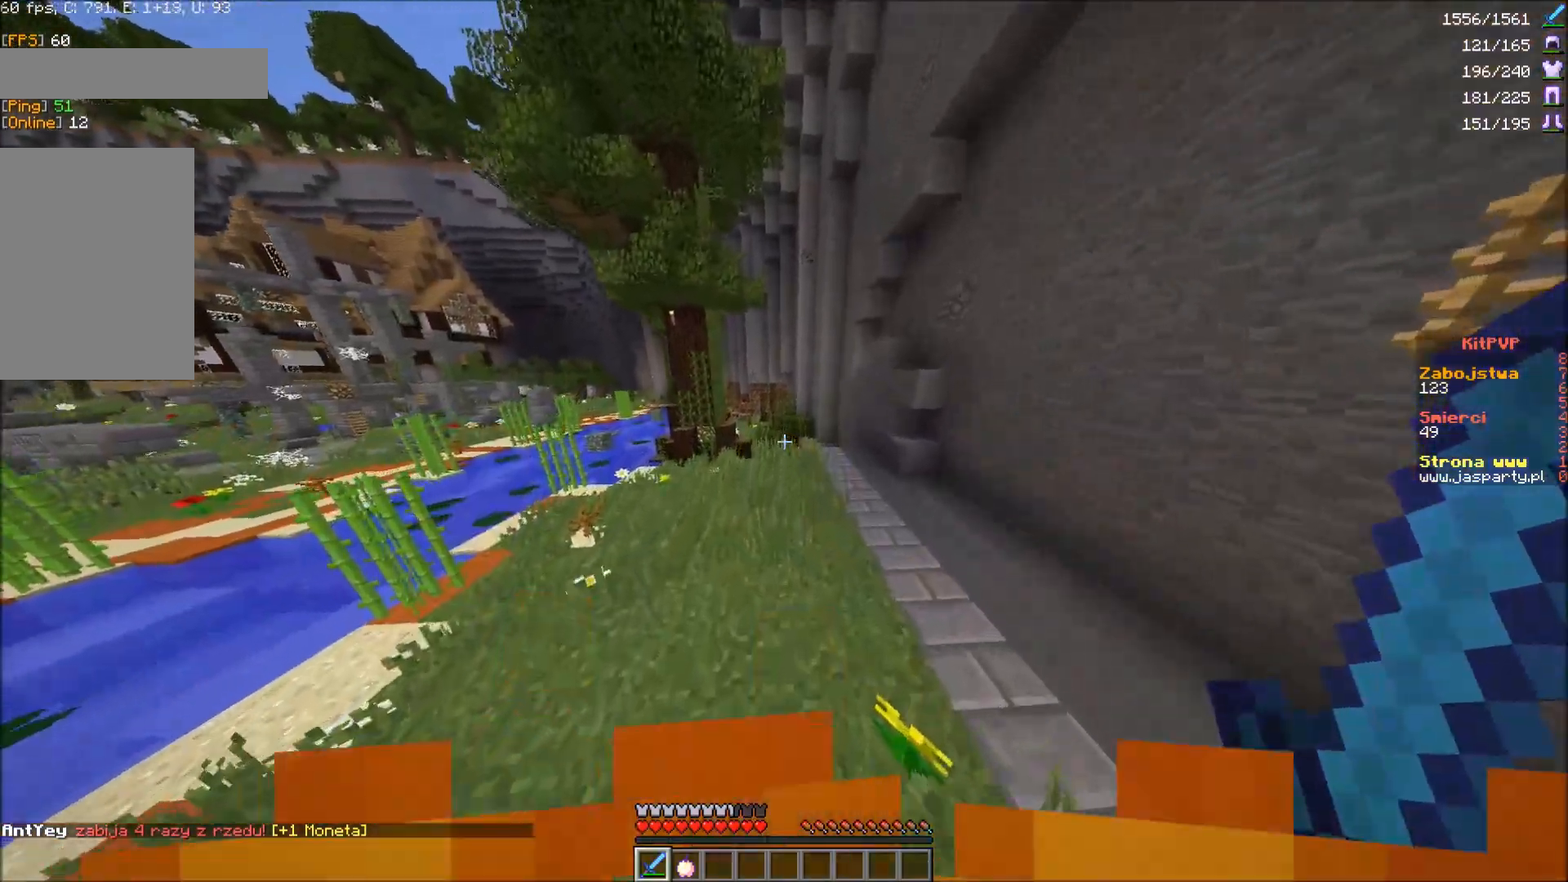
{"keys": ["w"], "mouse": [], "events": []}
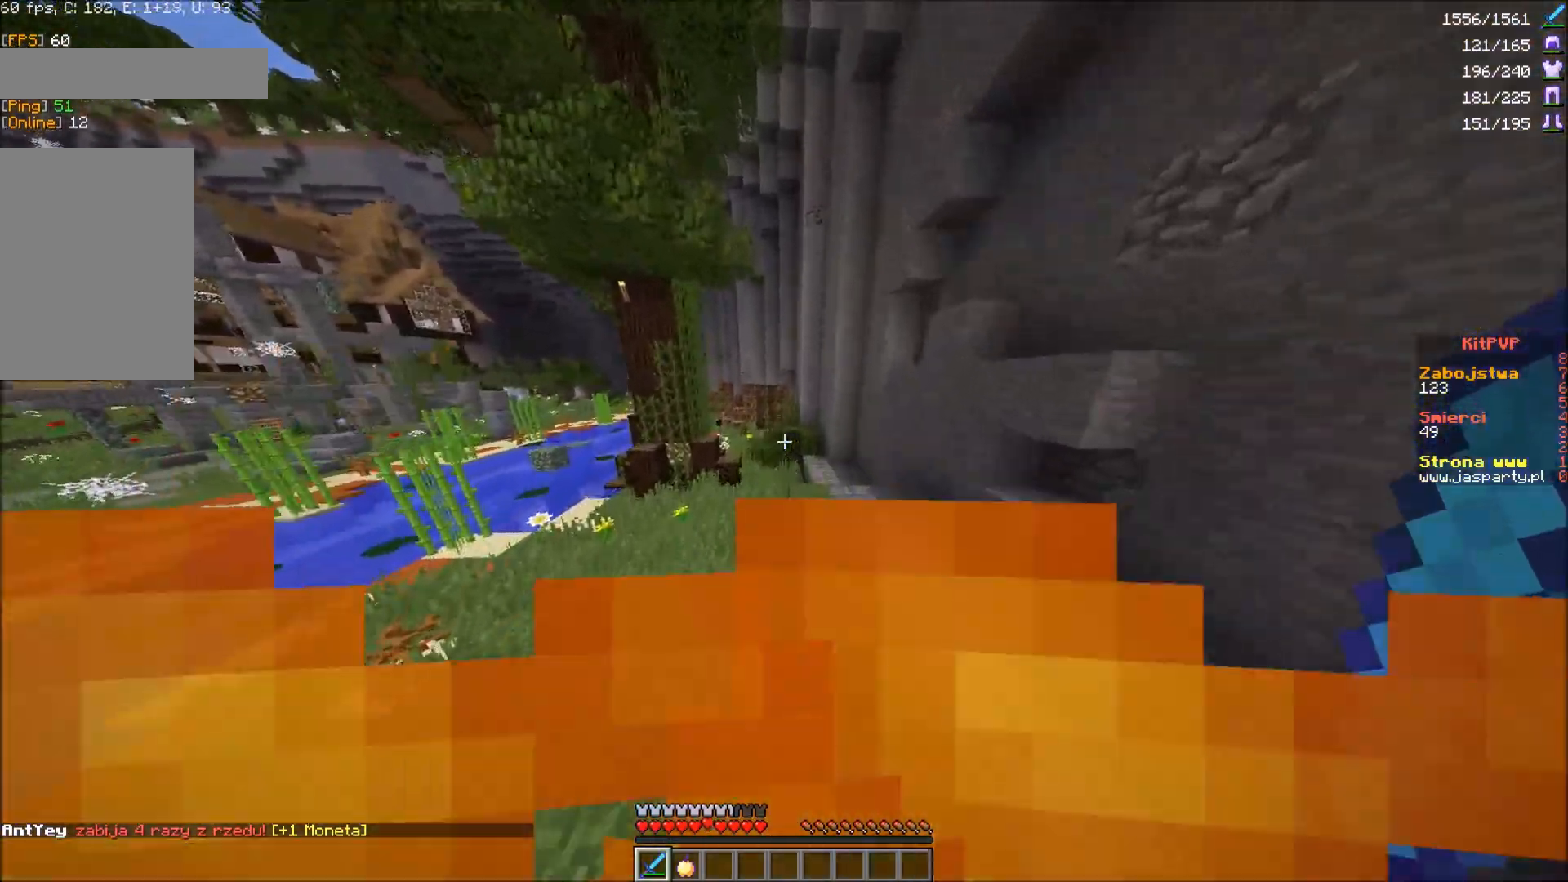
{"keys": ["w"], "mouse": [], "events": []}
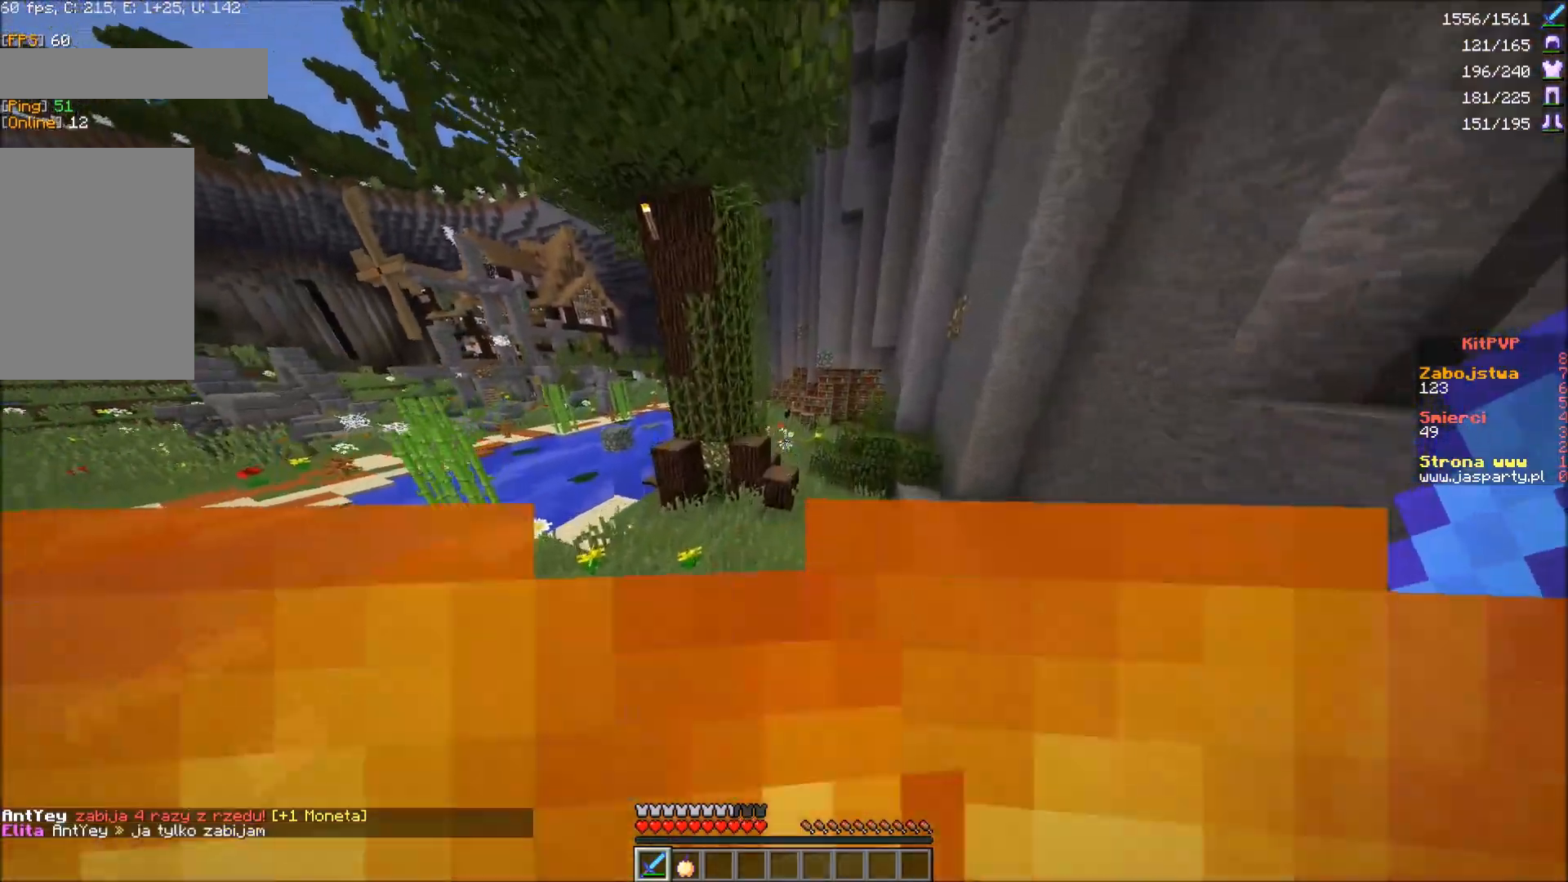
{"keys": ["w"], "mouse": [], "events": []}
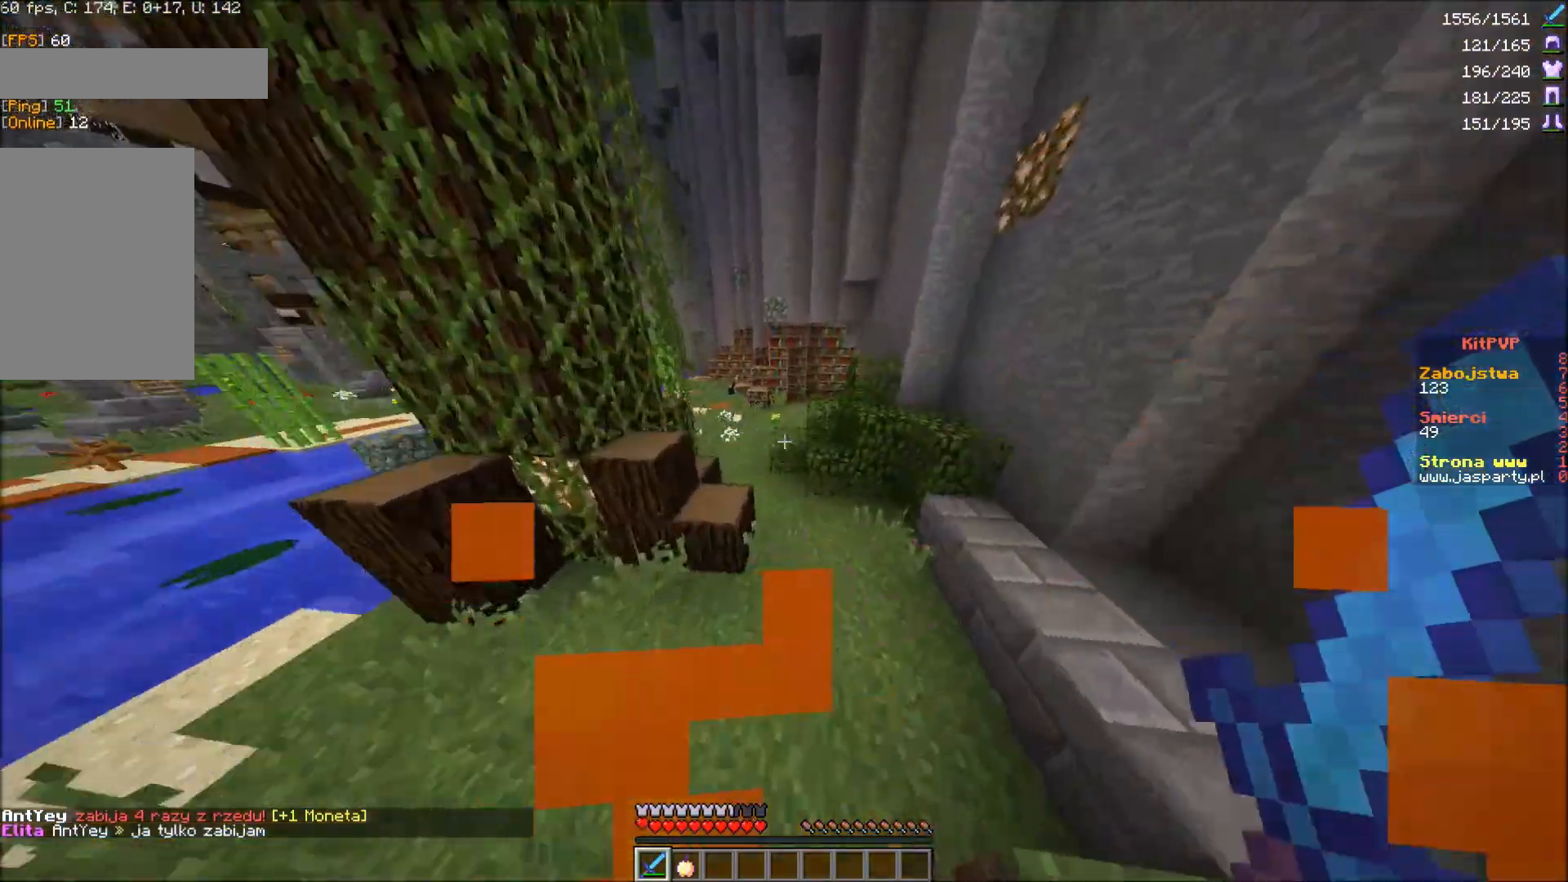
{"keys": ["w"], "mouse": [], "events": []}
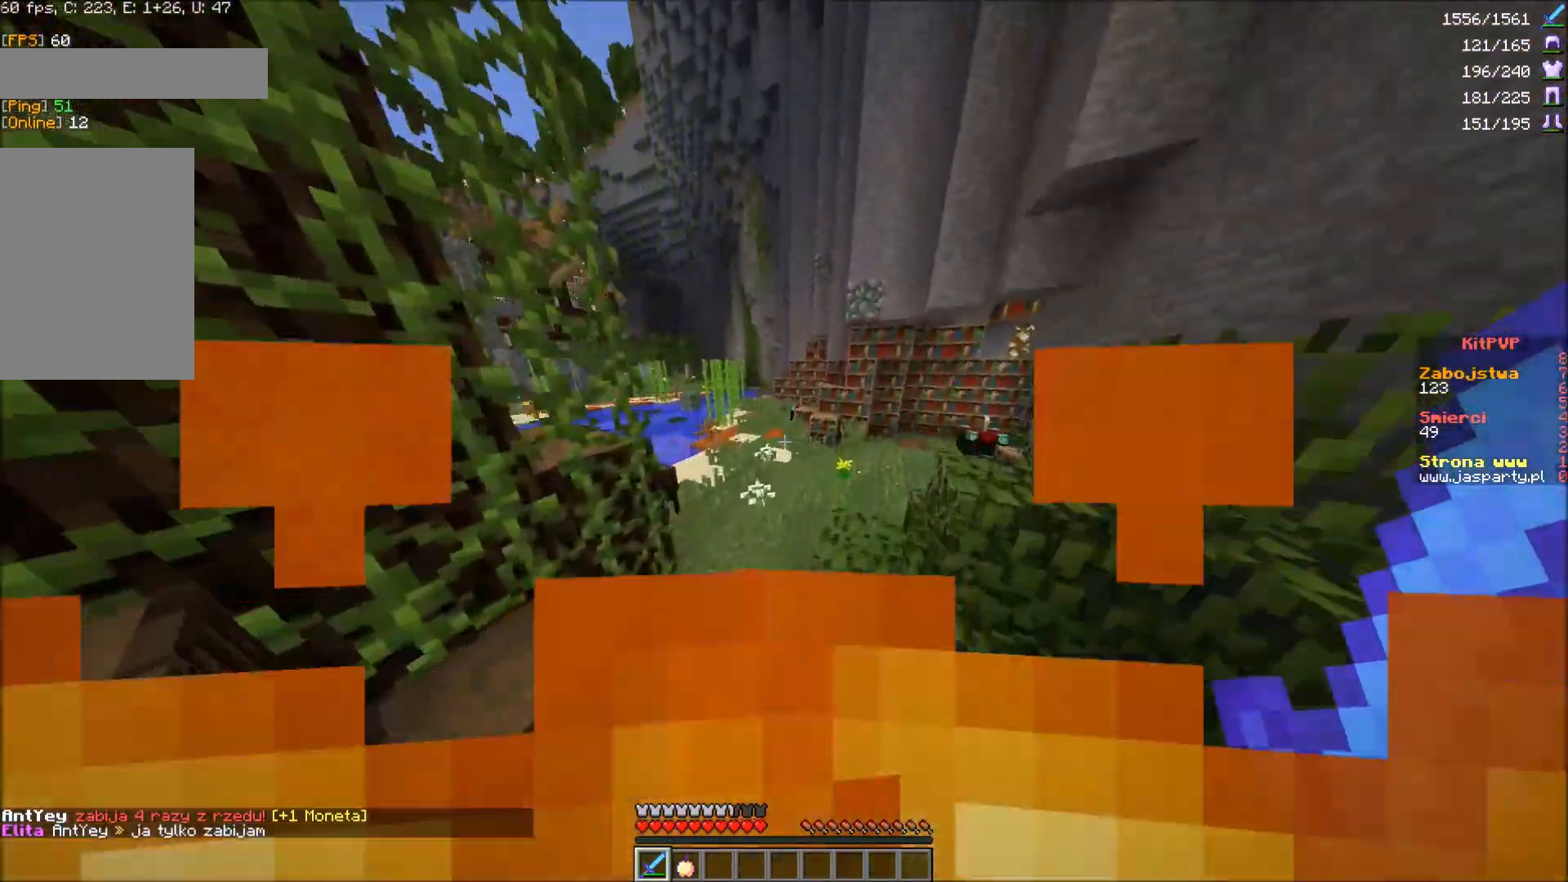
{"keys": ["w"], "mouse": [], "events": []}